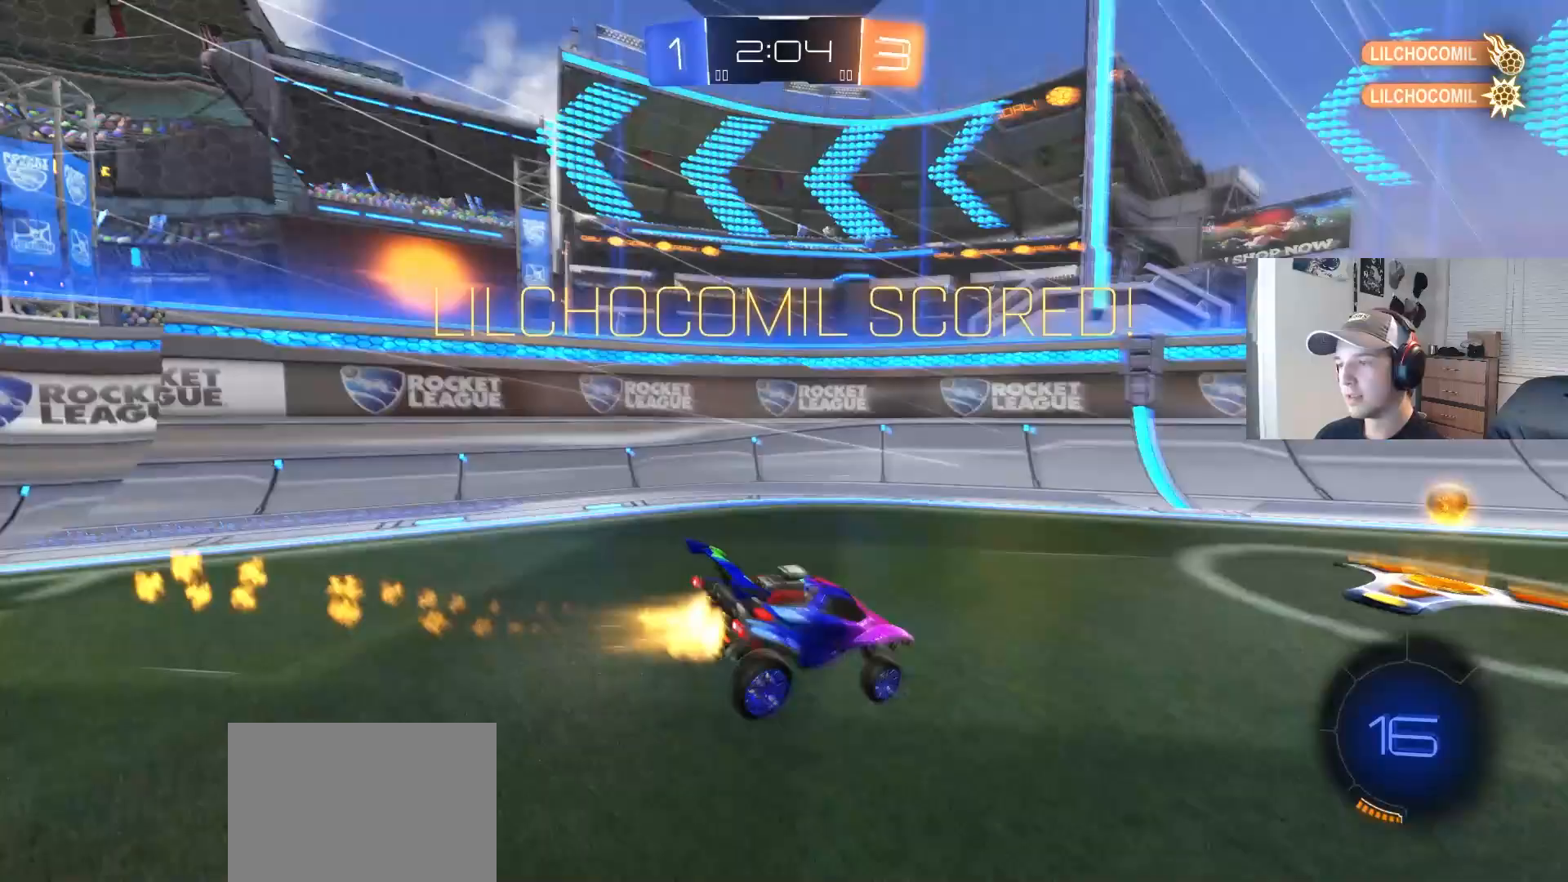
Gameplay with a controller (PlayStation layout); each line is a JSON object with the inputs held at the frame after it. "events" lists button and stick changes between this image and that frame as [ms after this image, input, new state], when the widget could be followed in between. Not read: R3.
{"buttons": ["L1", "R1"], "left_stick": "up-left", "right_stick": "center", "events": [[50, "R1", "down"], [133, "CIRCLE", "up"], [150, "left_stick", "down-left"], [250, "R2", "up"], [383, "left_stick", "up-left"]]}
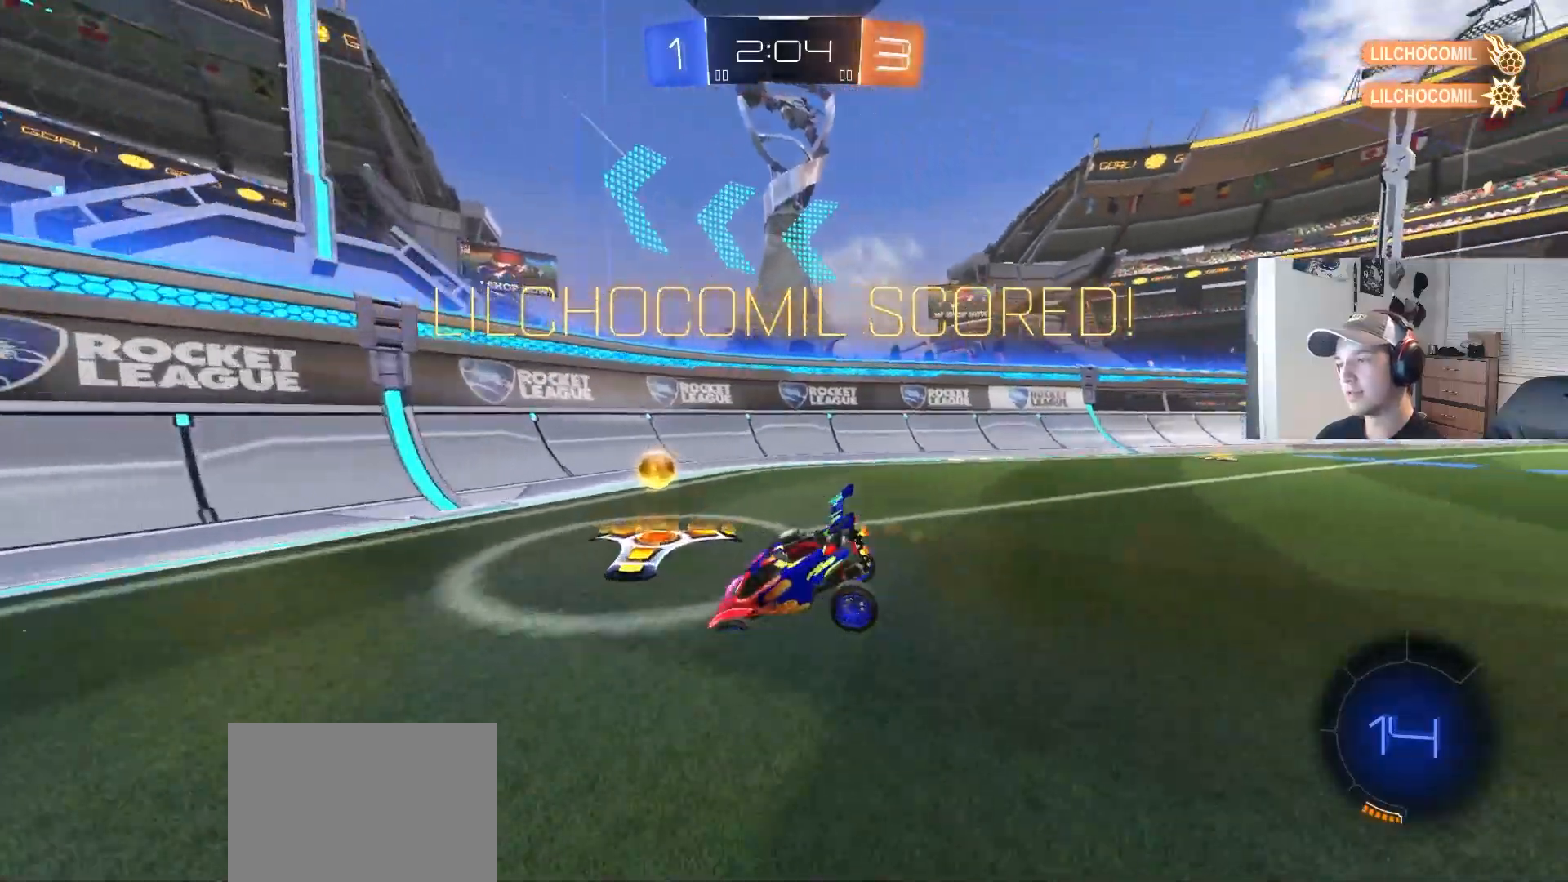
{"buttons": ["L2"], "left_stick": "left", "right_stick": "center", "events": [[50, "left_stick", "center"], [167, "L2", "down"], [183, "R1", "up"], [317, "L1", "up"], [500, "left_stick", "left"]]}
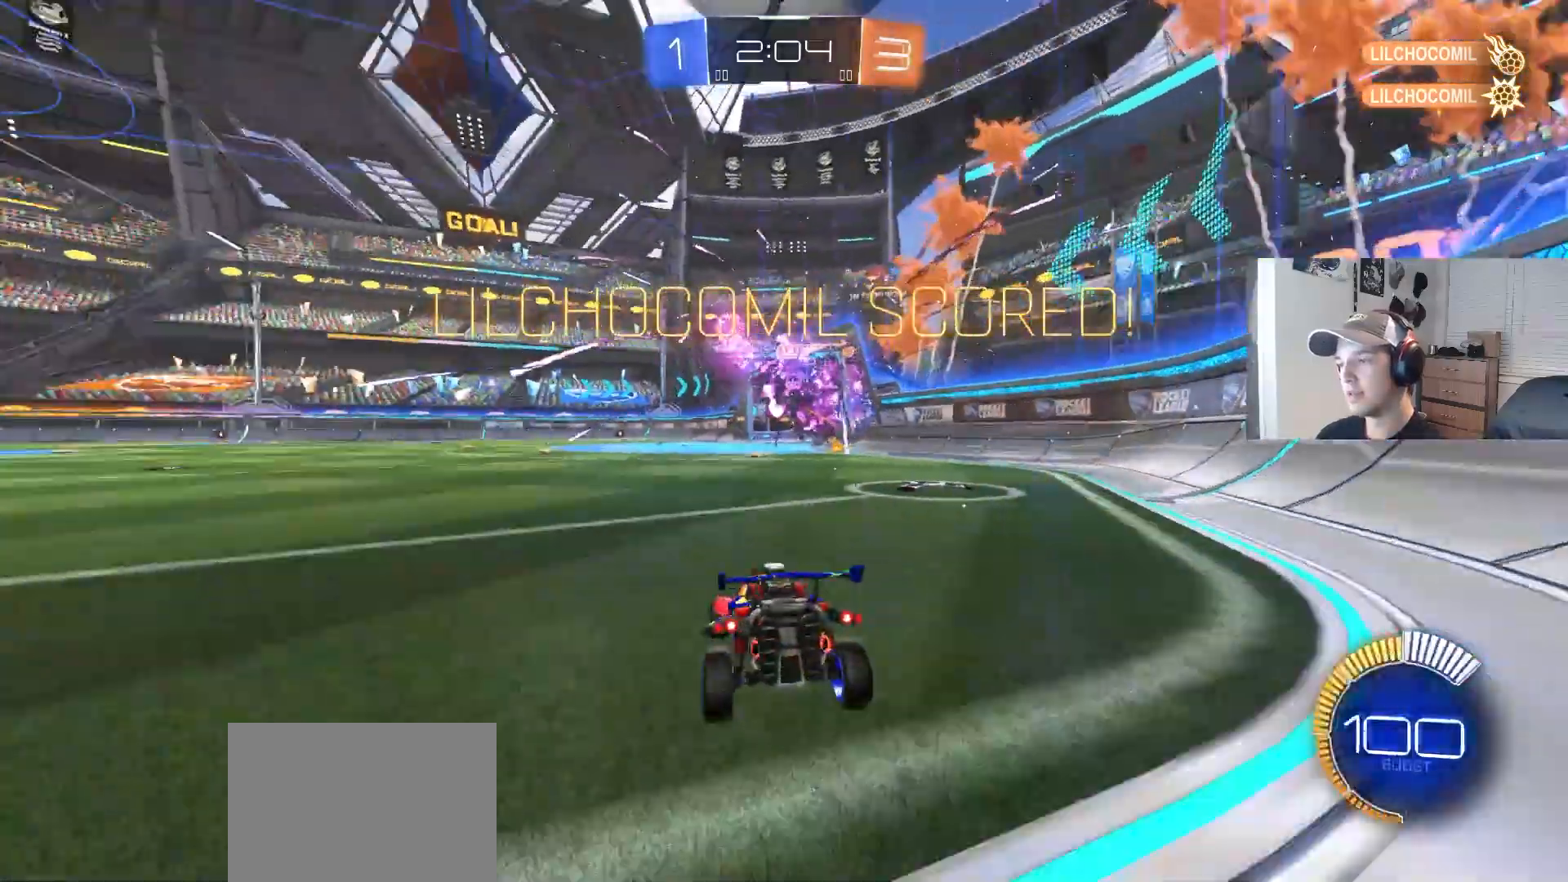
{"buttons": ["L2"], "left_stick": "left", "right_stick": "center", "events": []}
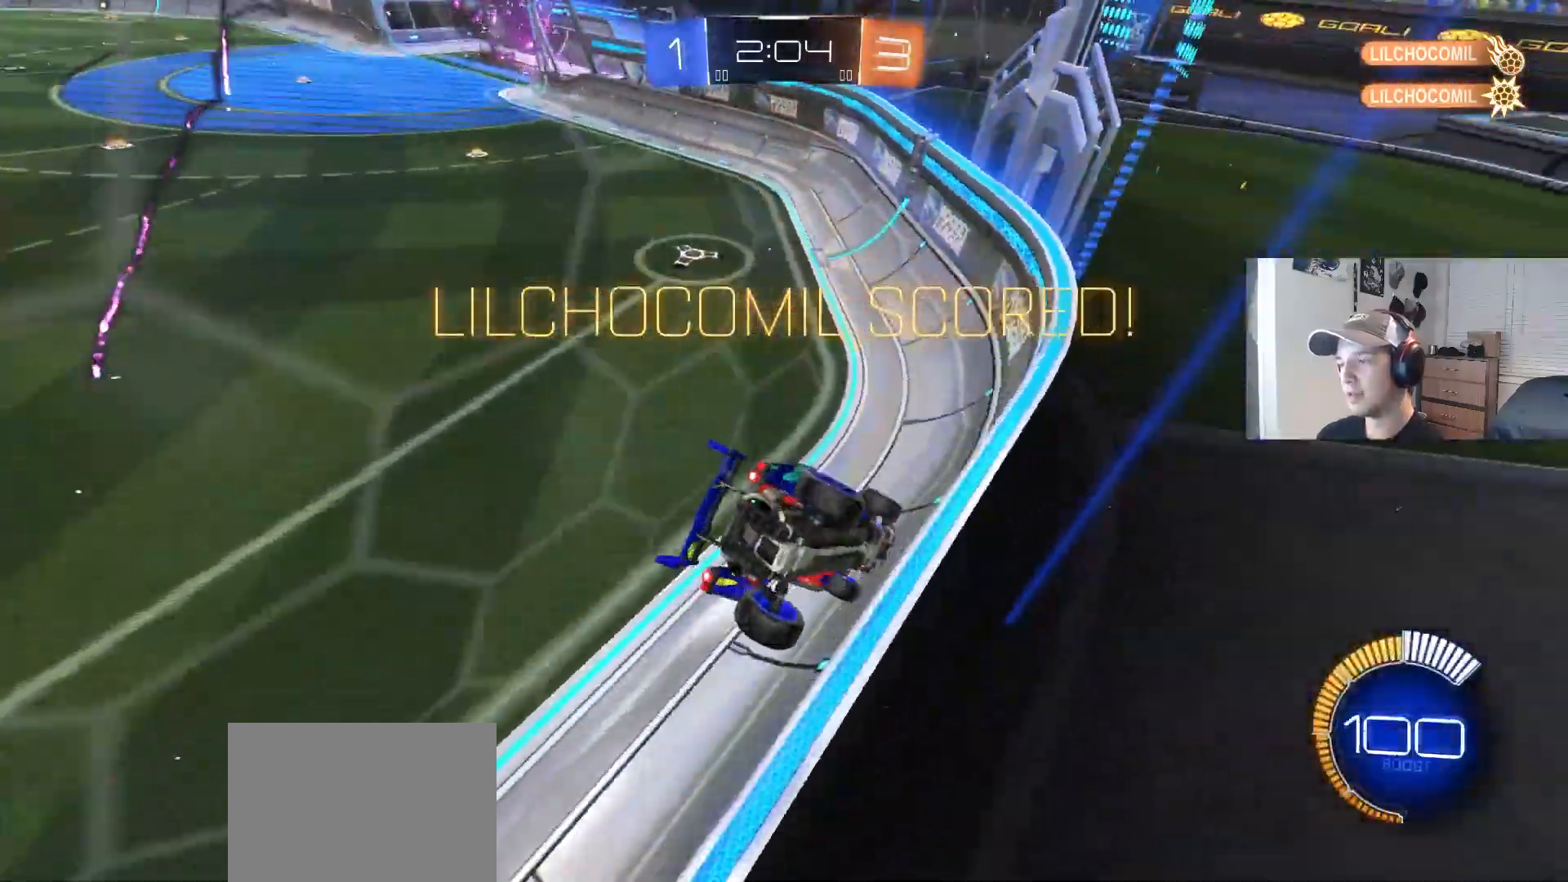
{"buttons": ["L2"], "left_stick": "down-left", "right_stick": "center", "events": [[167, "left_stick", "center"], [383, "left_stick", "down-left"]]}
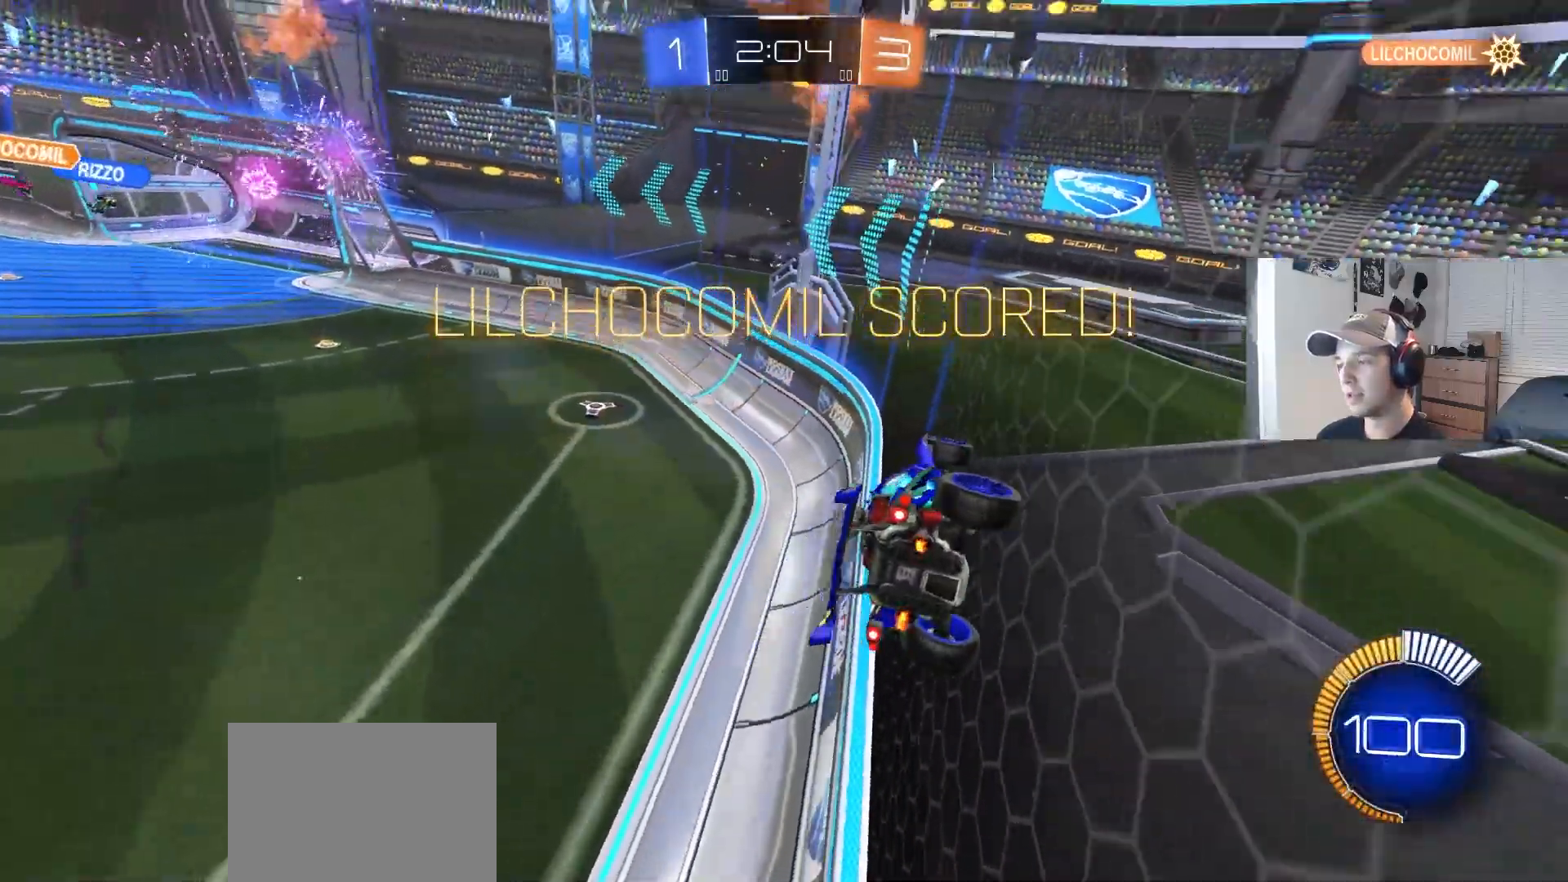
{"buttons": ["CROSS"], "left_stick": "right", "right_stick": "center", "events": [[100, "CROSS", "down"], [167, "CROSS", "up"], [167, "left_stick", "down-right"], [217, "L2", "up"], [233, "CROSS", "down"], [233, "left_stick", "right"], [300, "CROSS", "up"], [350, "CROSS", "down"], [417, "CROSS", "up"], [467, "CROSS", "down"]]}
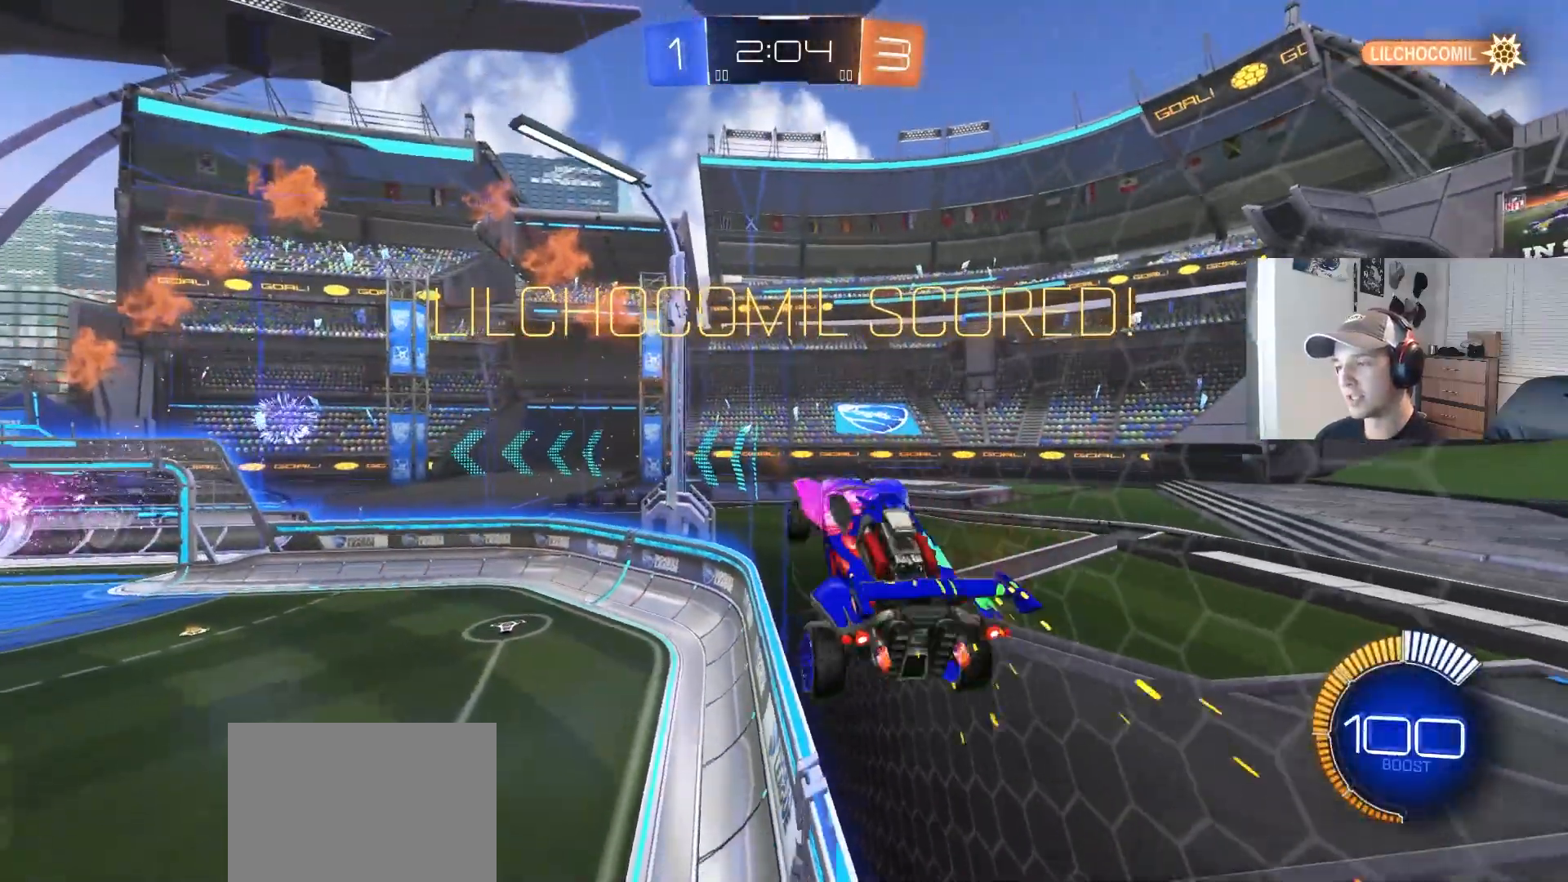
{"buttons": ["R1"], "left_stick": "down-left", "right_stick": "center"}
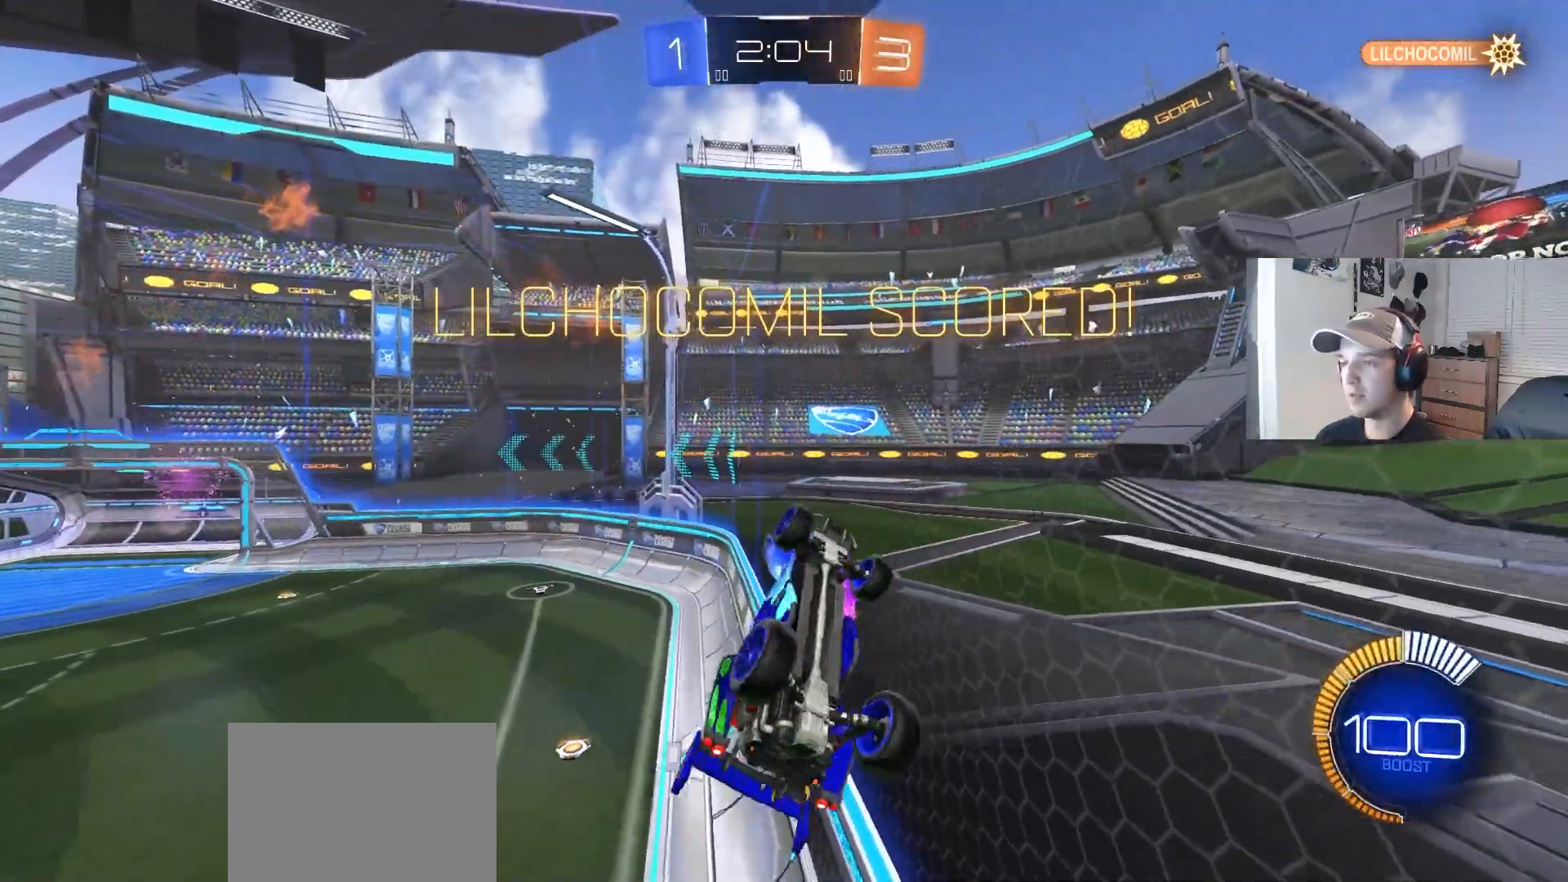
{"buttons": ["CROSS"], "left_stick": "center", "right_stick": "center", "events": [[17, "CROSS", "down"], [83, "CROSS", "up"], [167, "CROSS", "down"], [250, "CROSS", "up"], [300, "CROSS", "down"], [350, "left_stick", "center"], [383, "CROSS", "up"], [400, "R1", "up"], [450, "CROSS", "down"]]}
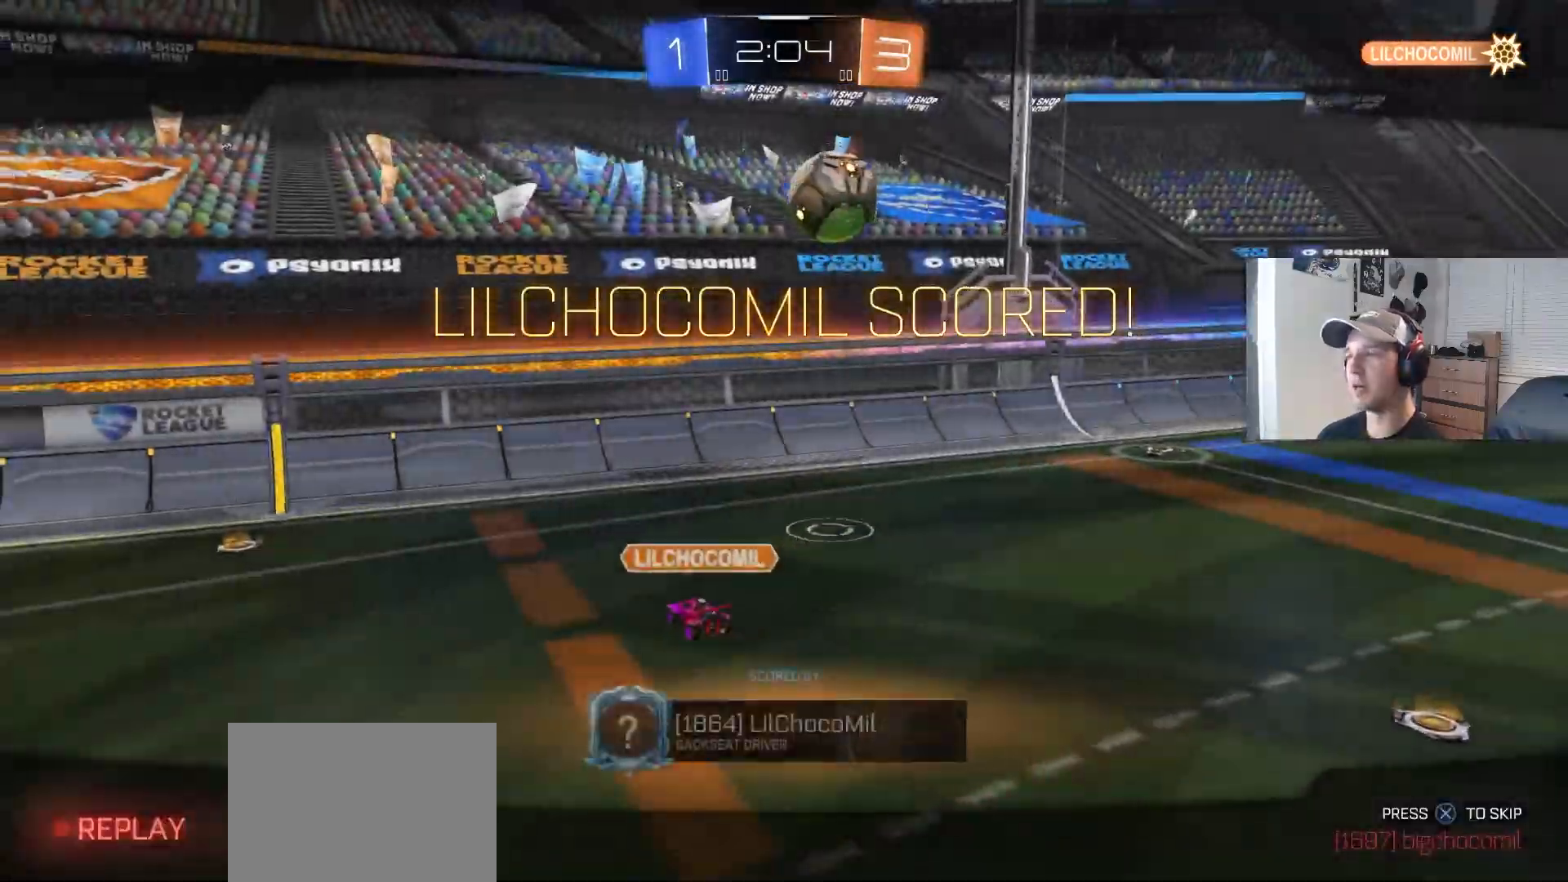
{"buttons": [], "left_stick": "center", "right_stick": "center", "events": [[17, "CROSS", "up"]]}
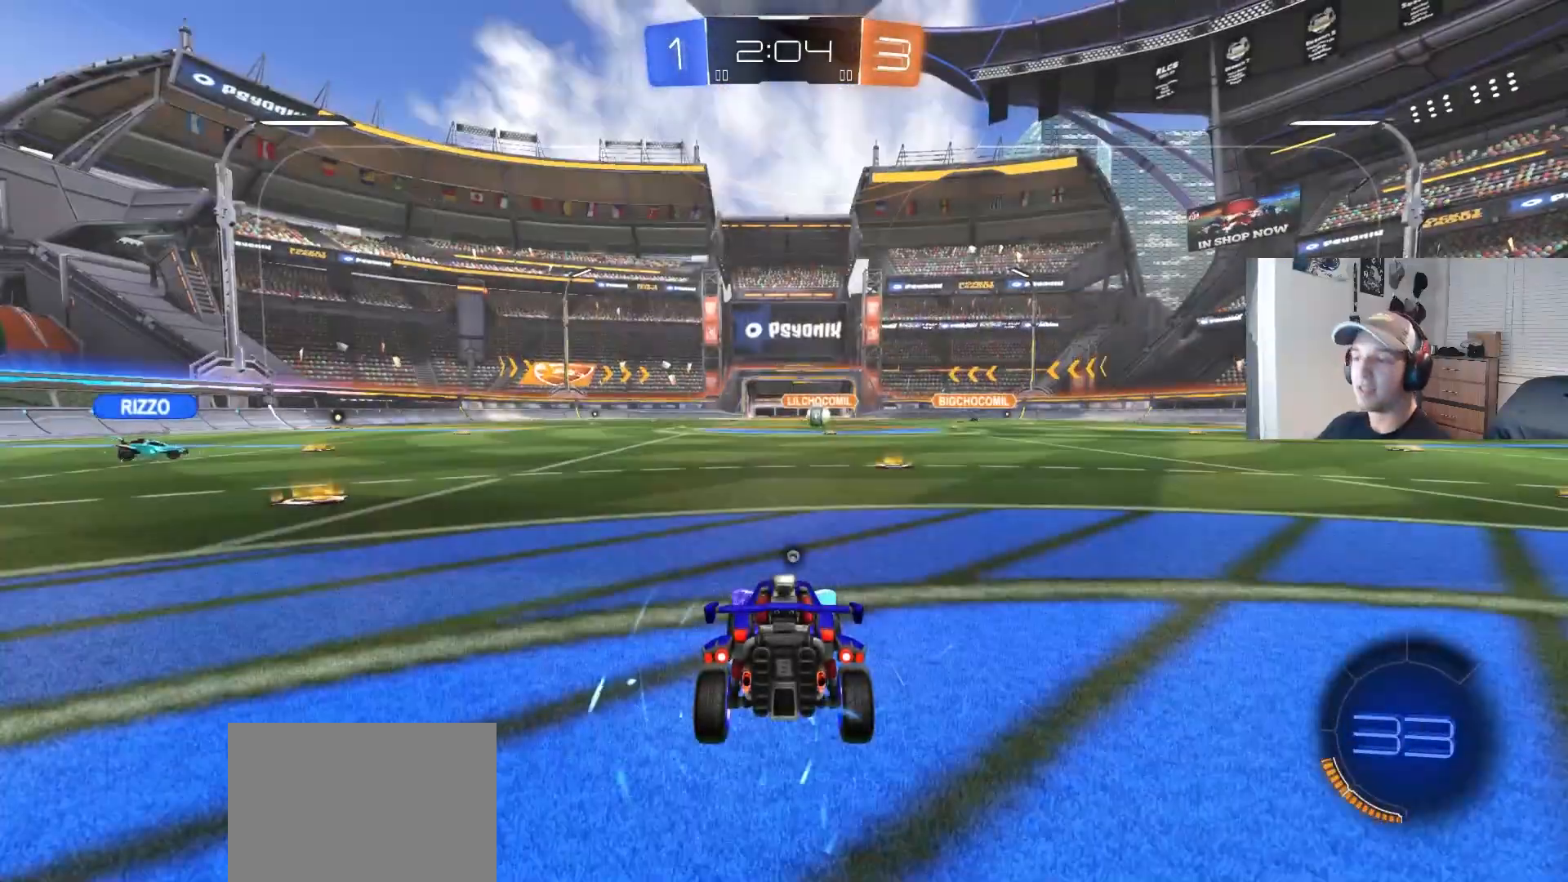
{"buttons": [], "left_stick": "center", "right_stick": "center", "events": []}
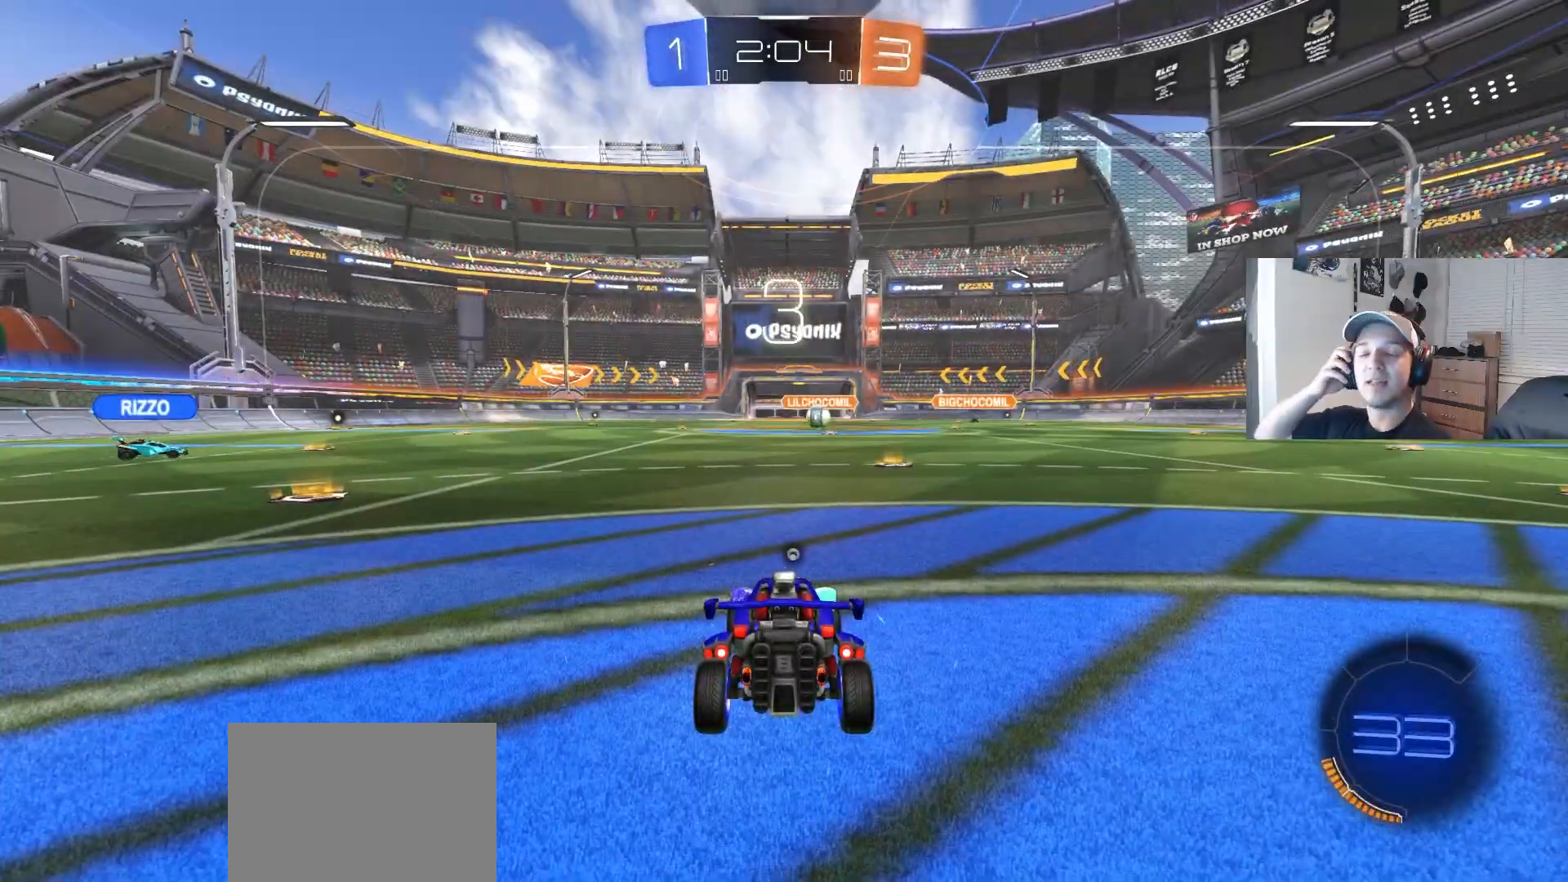
{"buttons": [], "left_stick": "center", "right_stick": "center", "events": []}
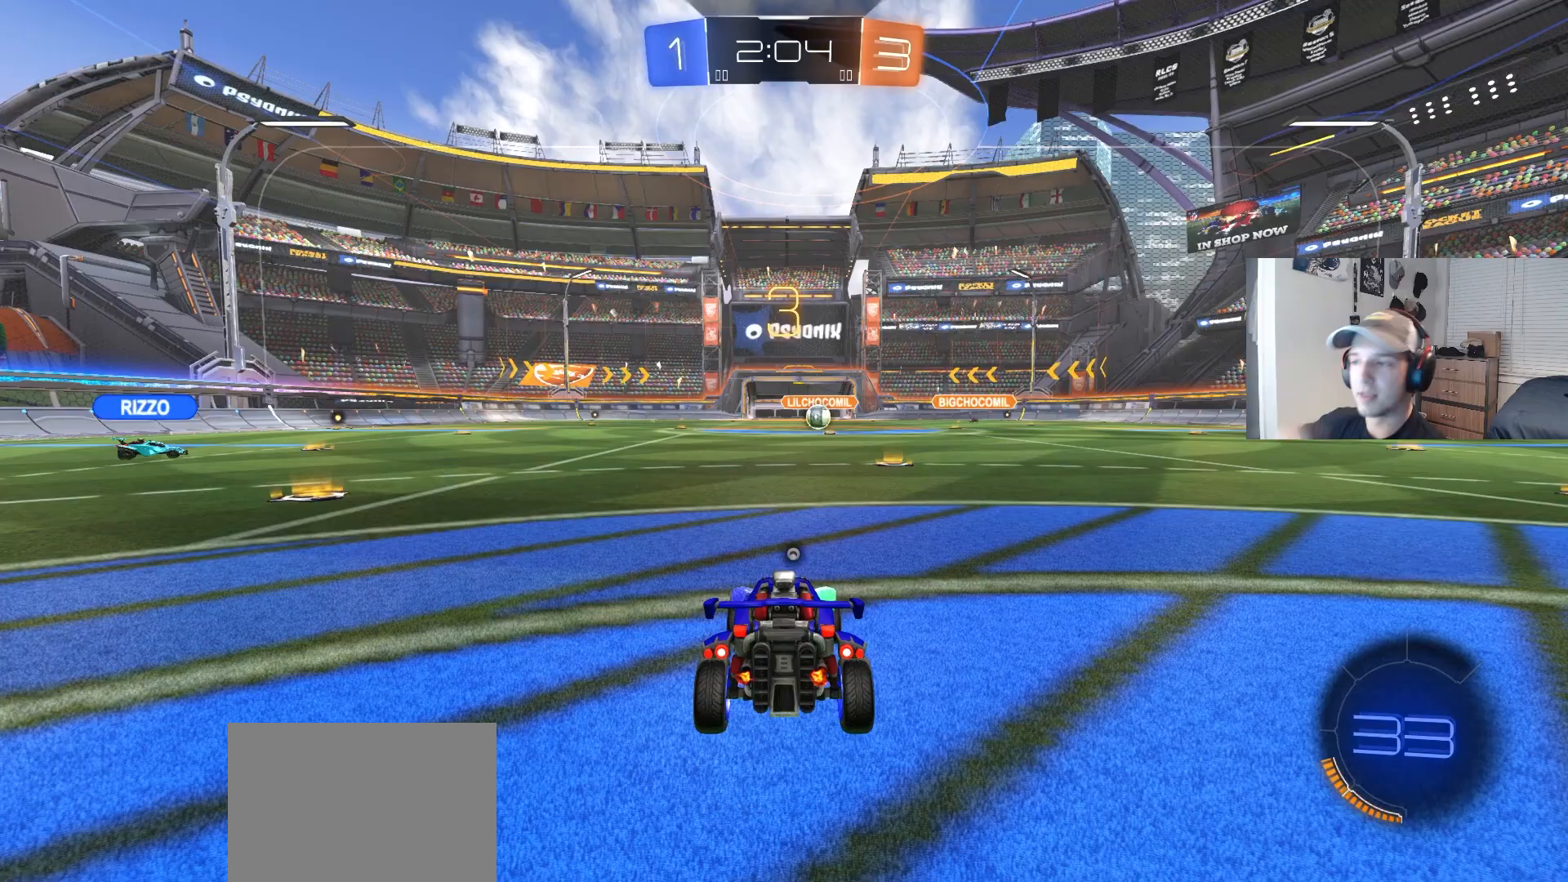
{"buttons": ["TRIANGLE"], "left_stick": "center", "right_stick": "center", "events": [[433, "TRIANGLE", "down"]]}
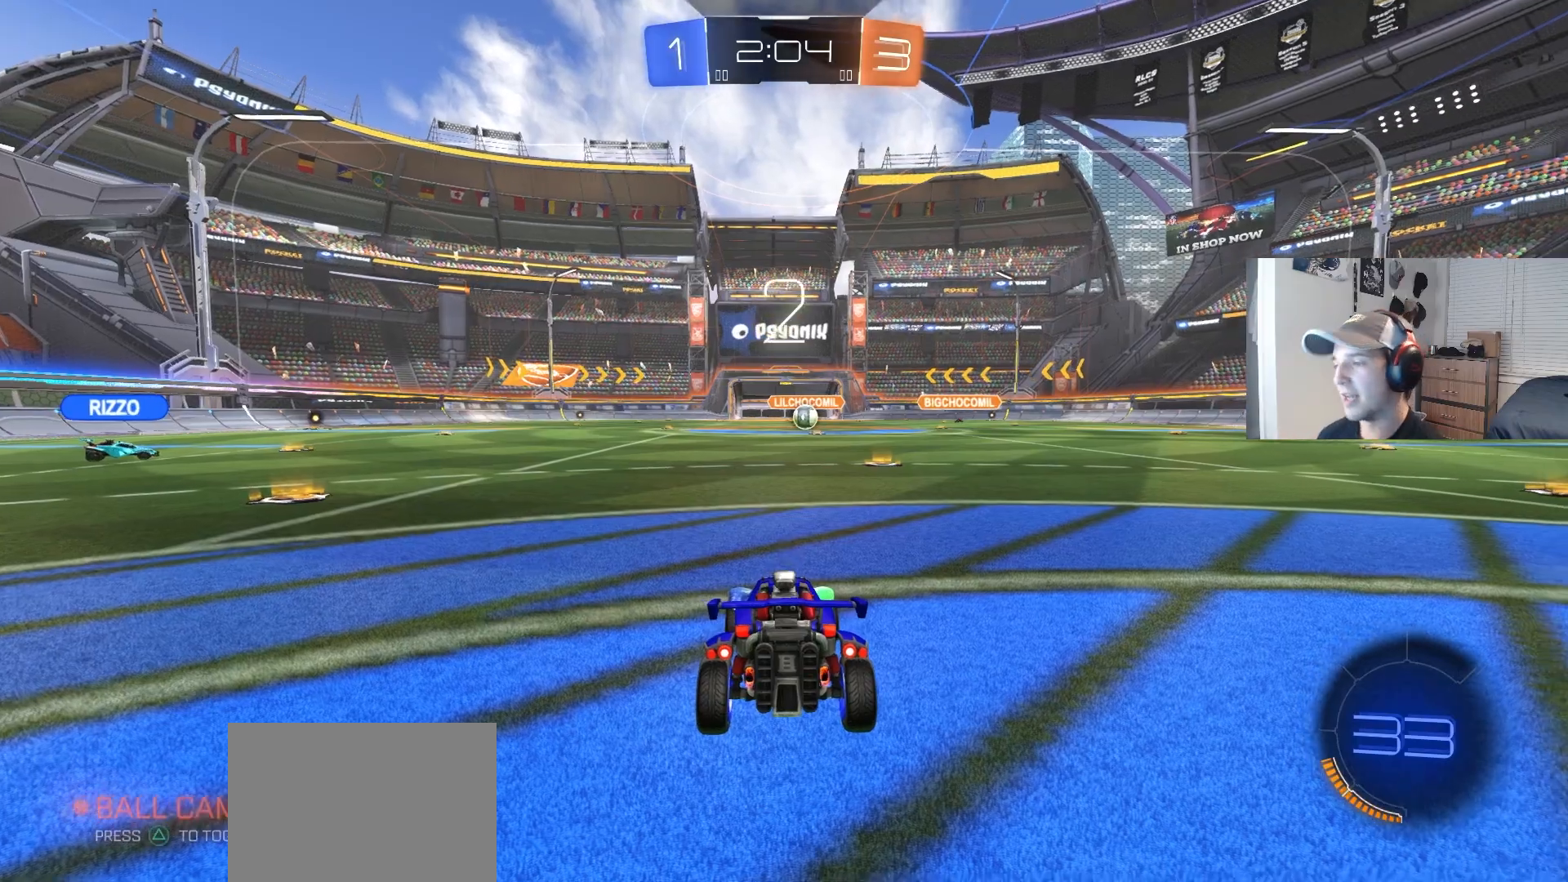
{"buttons": [], "left_stick": "center", "right_stick": "center", "events": [[17, "TRIANGLE", "up"]]}
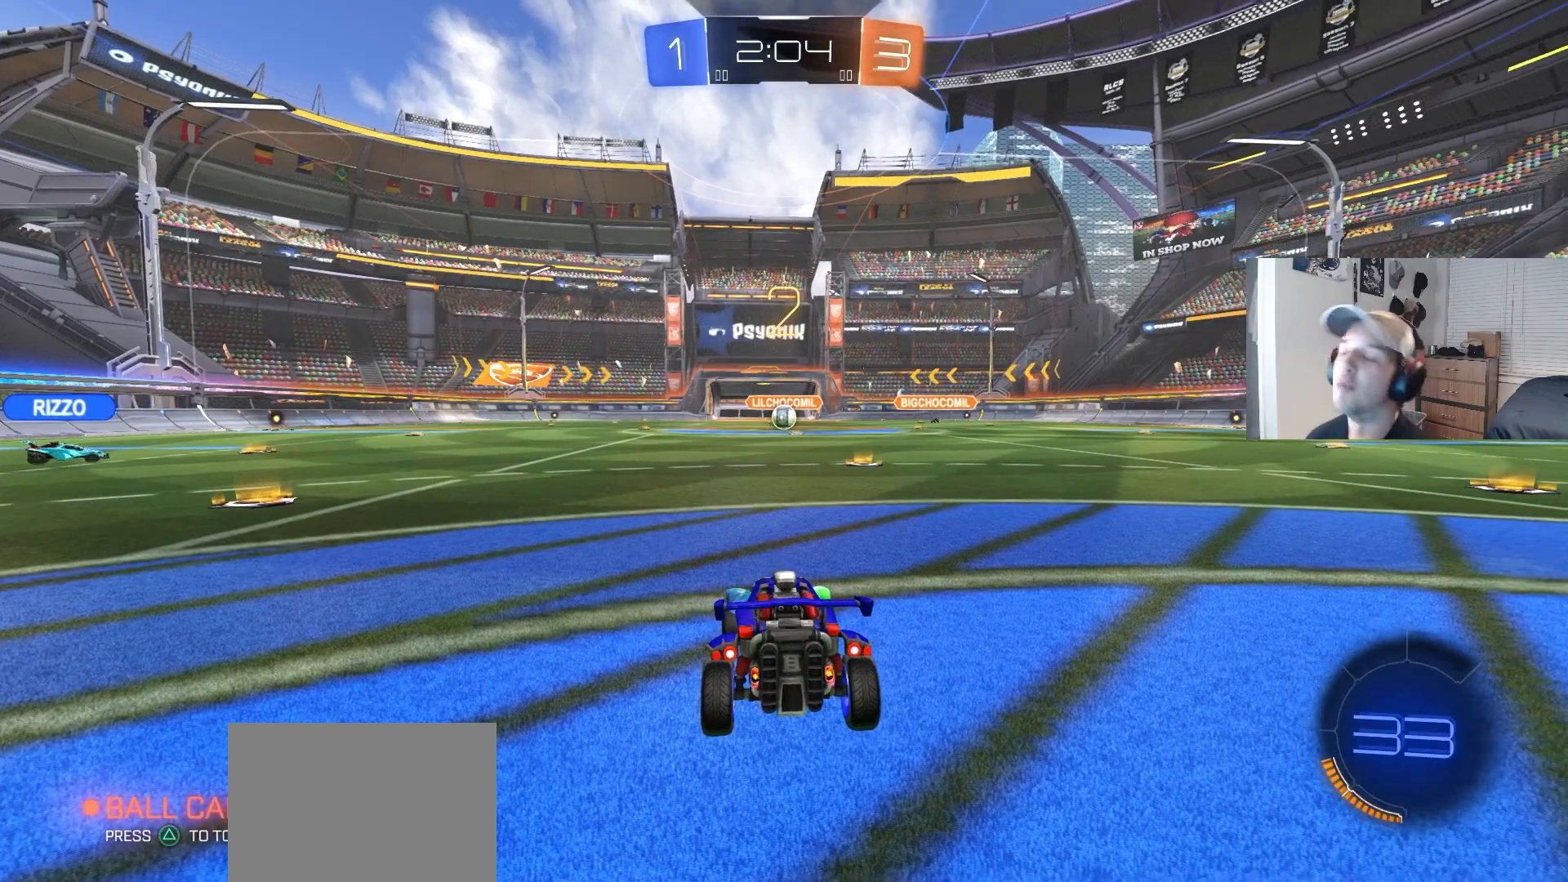
{"buttons": ["R2"], "left_stick": "center", "right_stick": "center", "events": [[17, "R2", "down"], [183, "TRIANGLE", "down"], [233, "CIRCLE", "down"], [283, "TRIANGLE", "up"], [317, "CIRCLE", "up"]]}
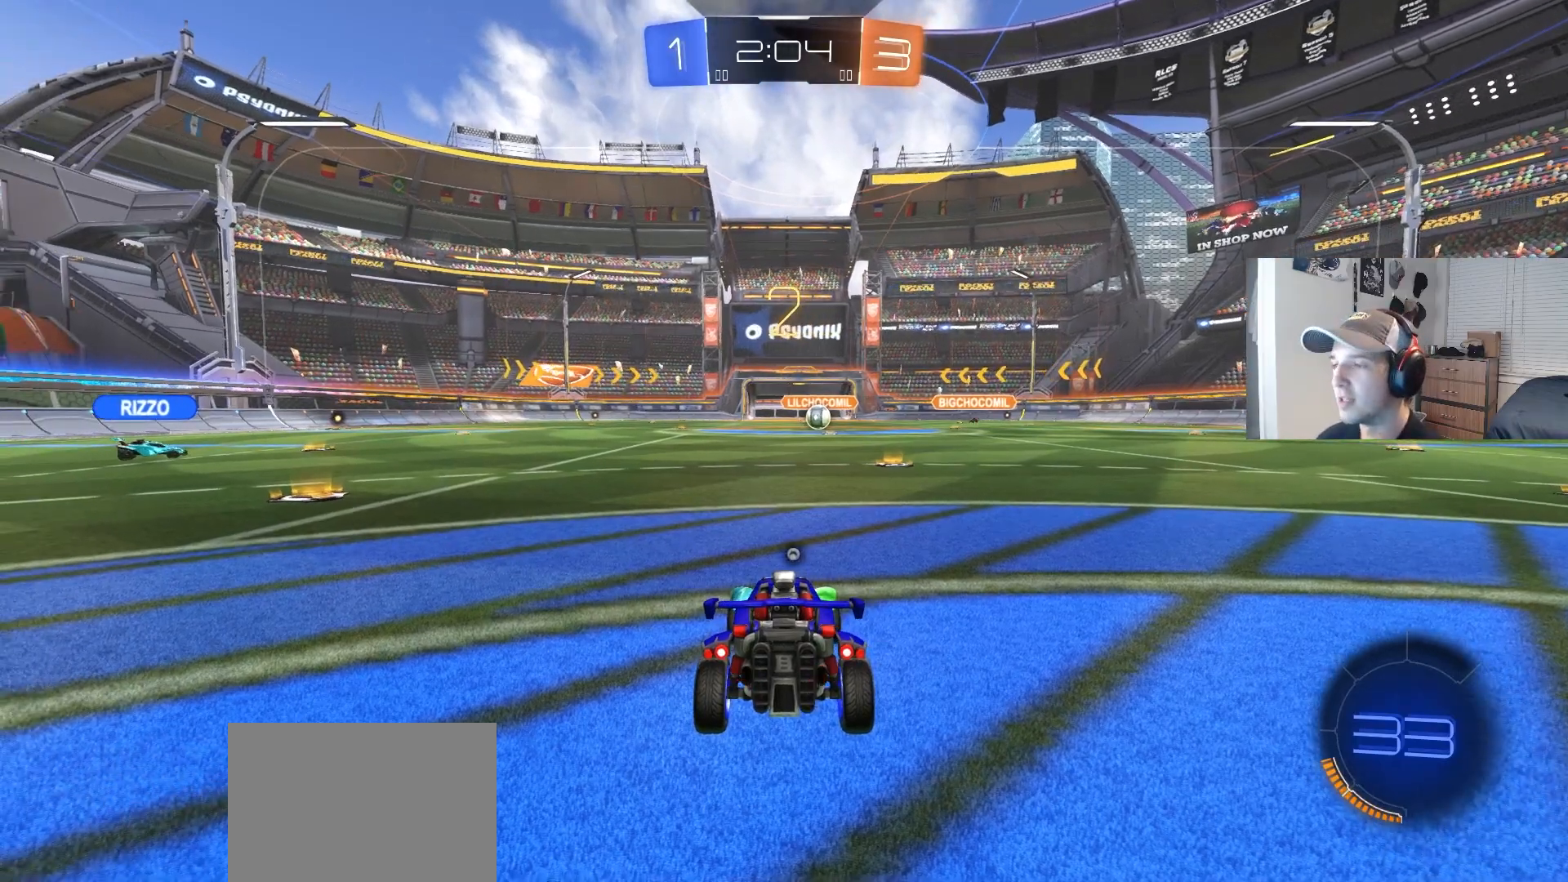
{"buttons": ["R2"], "left_stick": "center", "right_stick": "center", "events": [[67, "TRIANGLE", "down"], [150, "TRIANGLE", "up"]]}
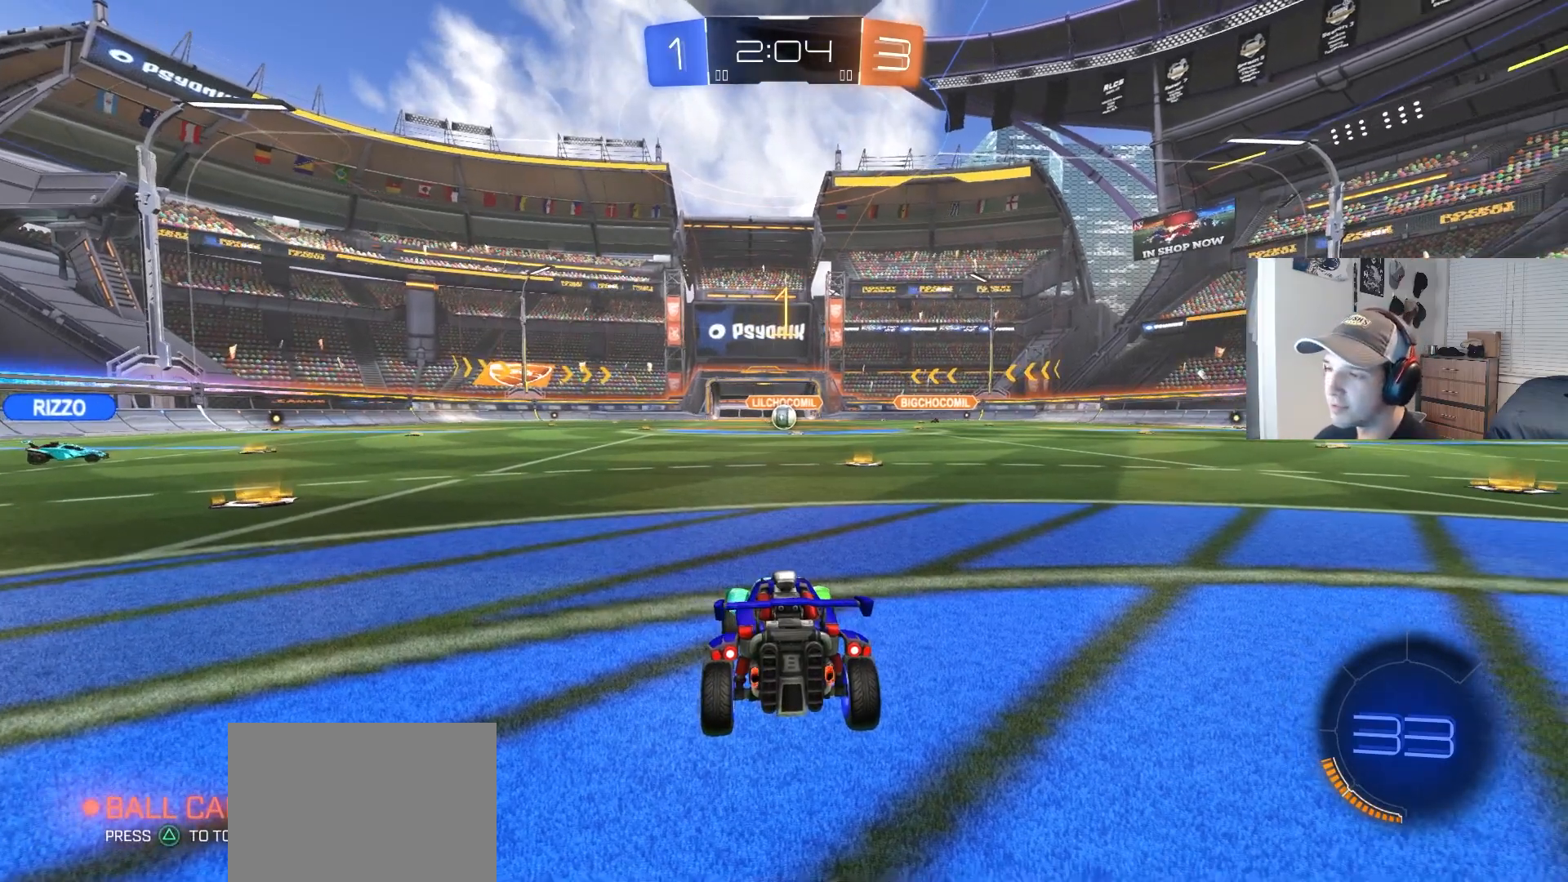
{"buttons": ["L2"], "left_stick": "center", "right_stick": "center", "events": [[250, "R2", "up"], [417, "L2", "down"]]}
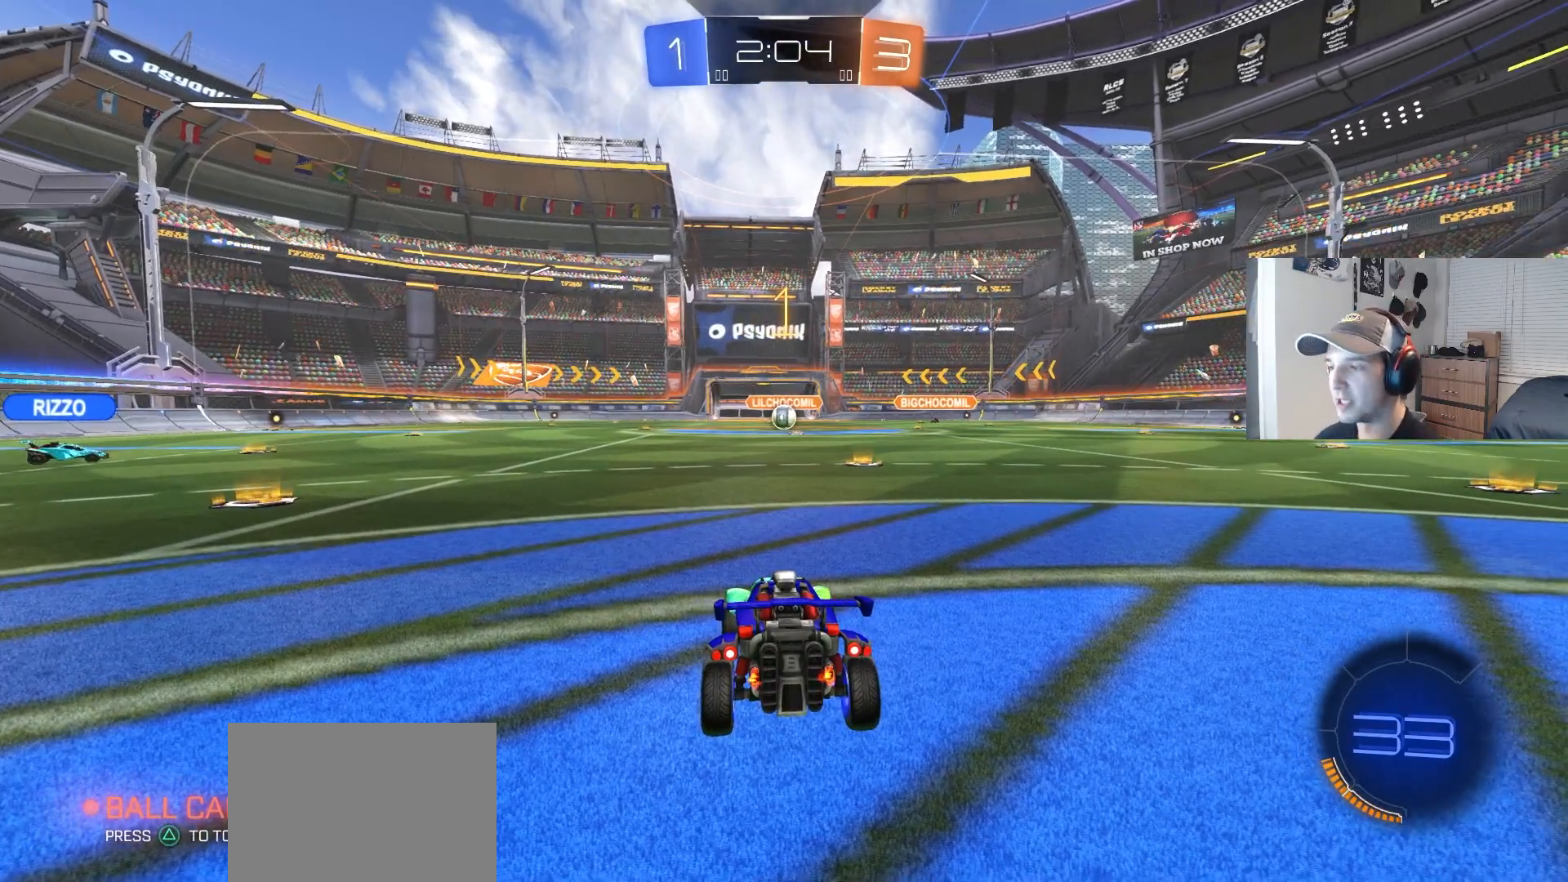
{"buttons": ["L1", "L2"], "left_stick": "down", "right_stick": "center", "events": [[150, "left_stick", "left"], [217, "CROSS", "down"], [267, "CROSS", "up"], [267, "L1", "down"], [283, "left_stick", "down"], [317, "CROSS", "down"], [467, "CROSS", "up"]]}
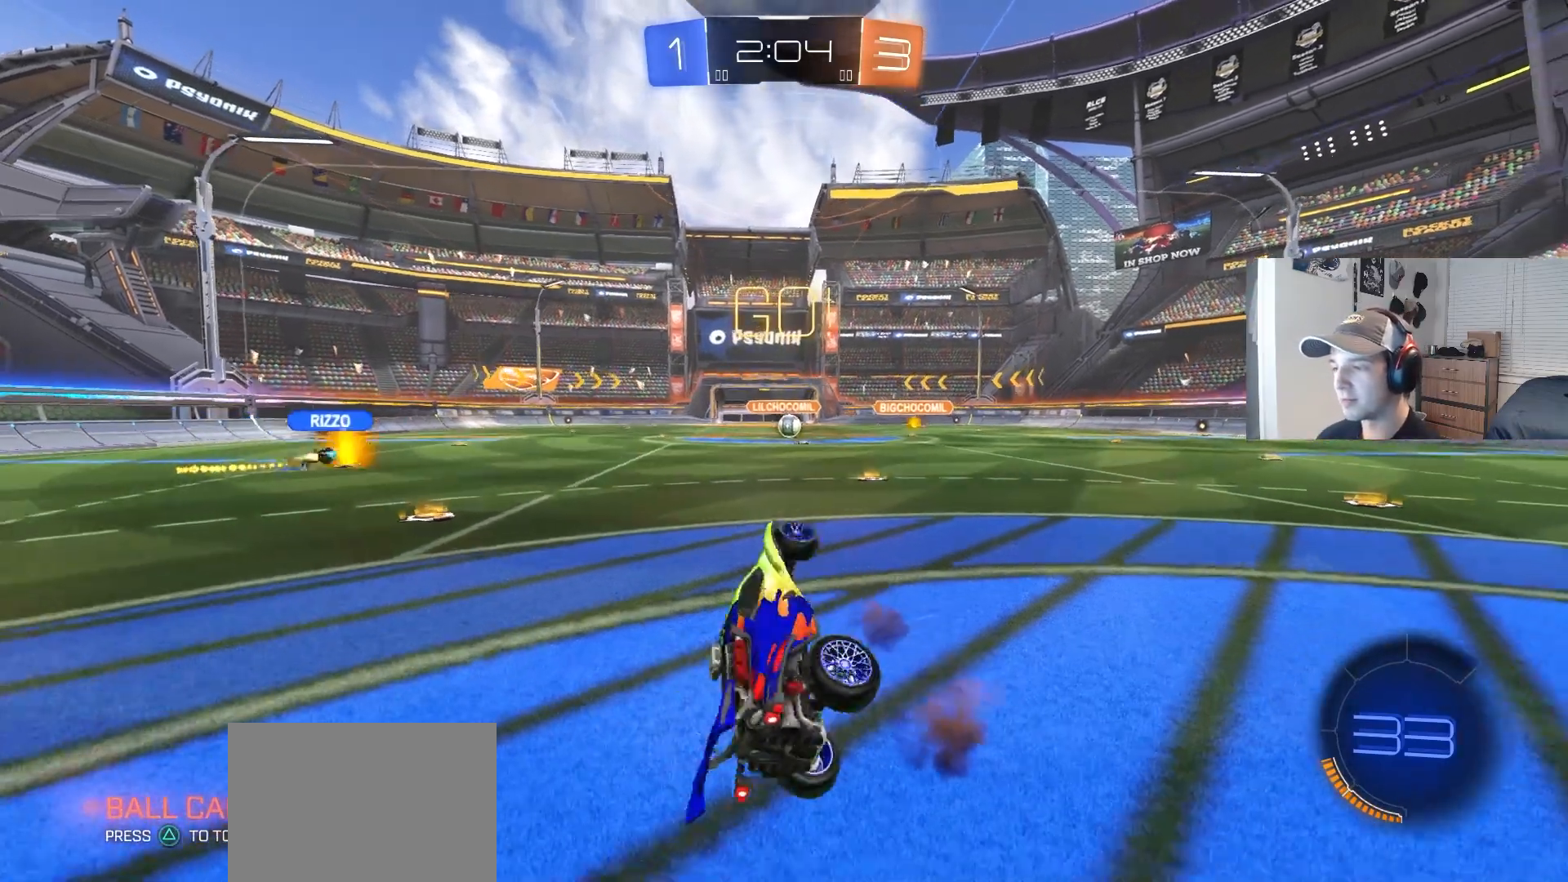
{"buttons": ["L1", "R2"], "left_stick": "up-left", "right_stick": "center", "events": [[17, "L2", "up"], [233, "left_stick", "right"], [367, "left_stick", "up"], [417, "R2", "down"], [433, "left_stick", "up-left"]]}
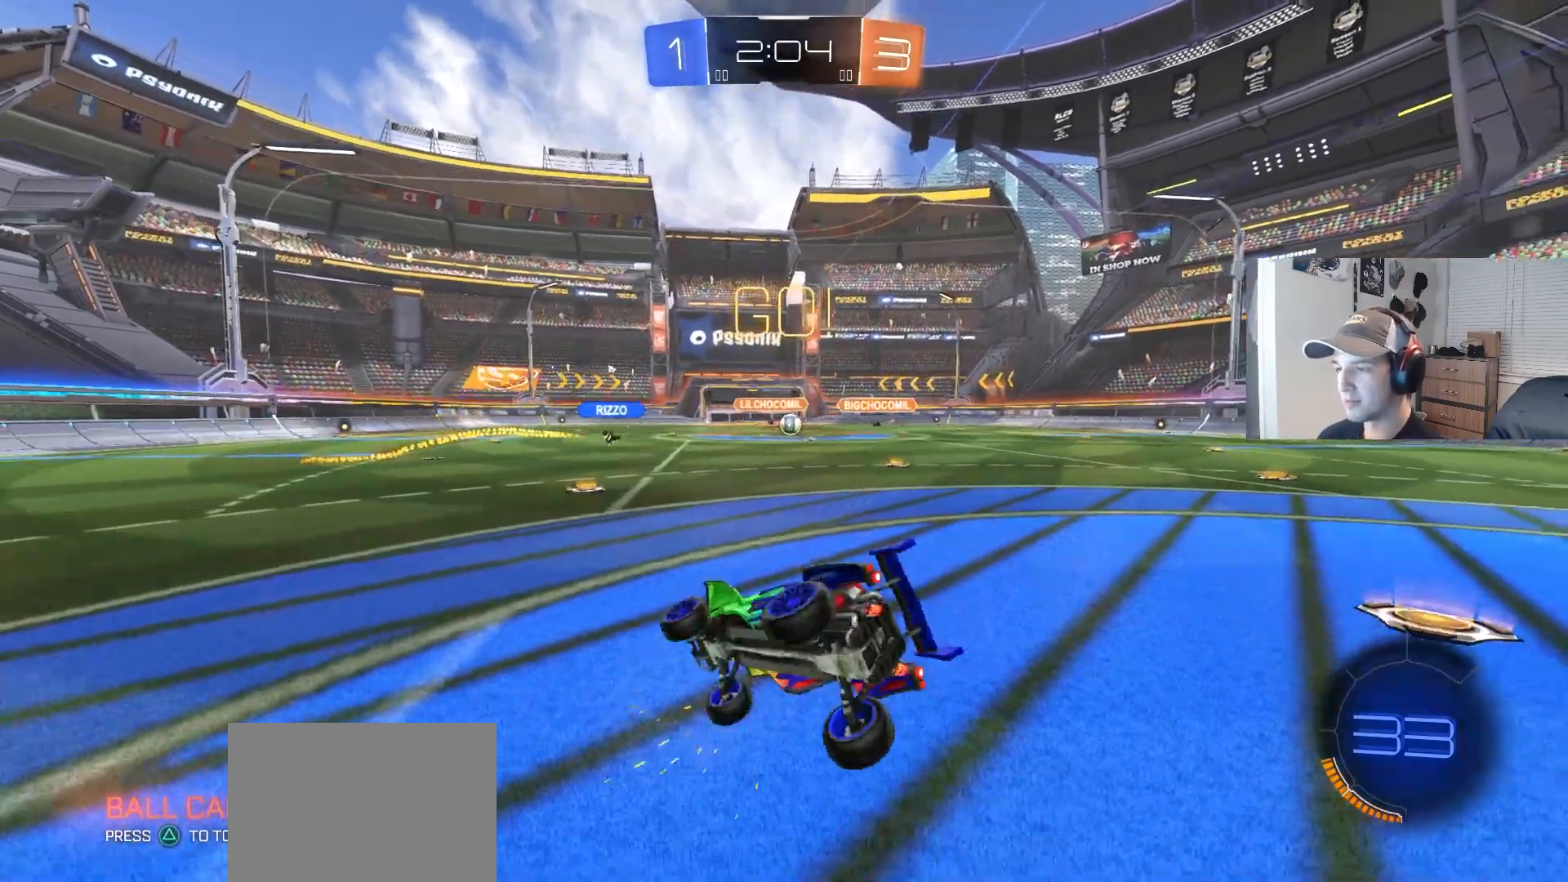
{"buttons": ["R2"], "left_stick": "right", "right_stick": "center", "events": [[33, "R1", "down"], [50, "left_stick", "left"], [167, "L1", "up"], [300, "R1", "up"], [317, "left_stick", "center"], [400, "left_stick", "right"]]}
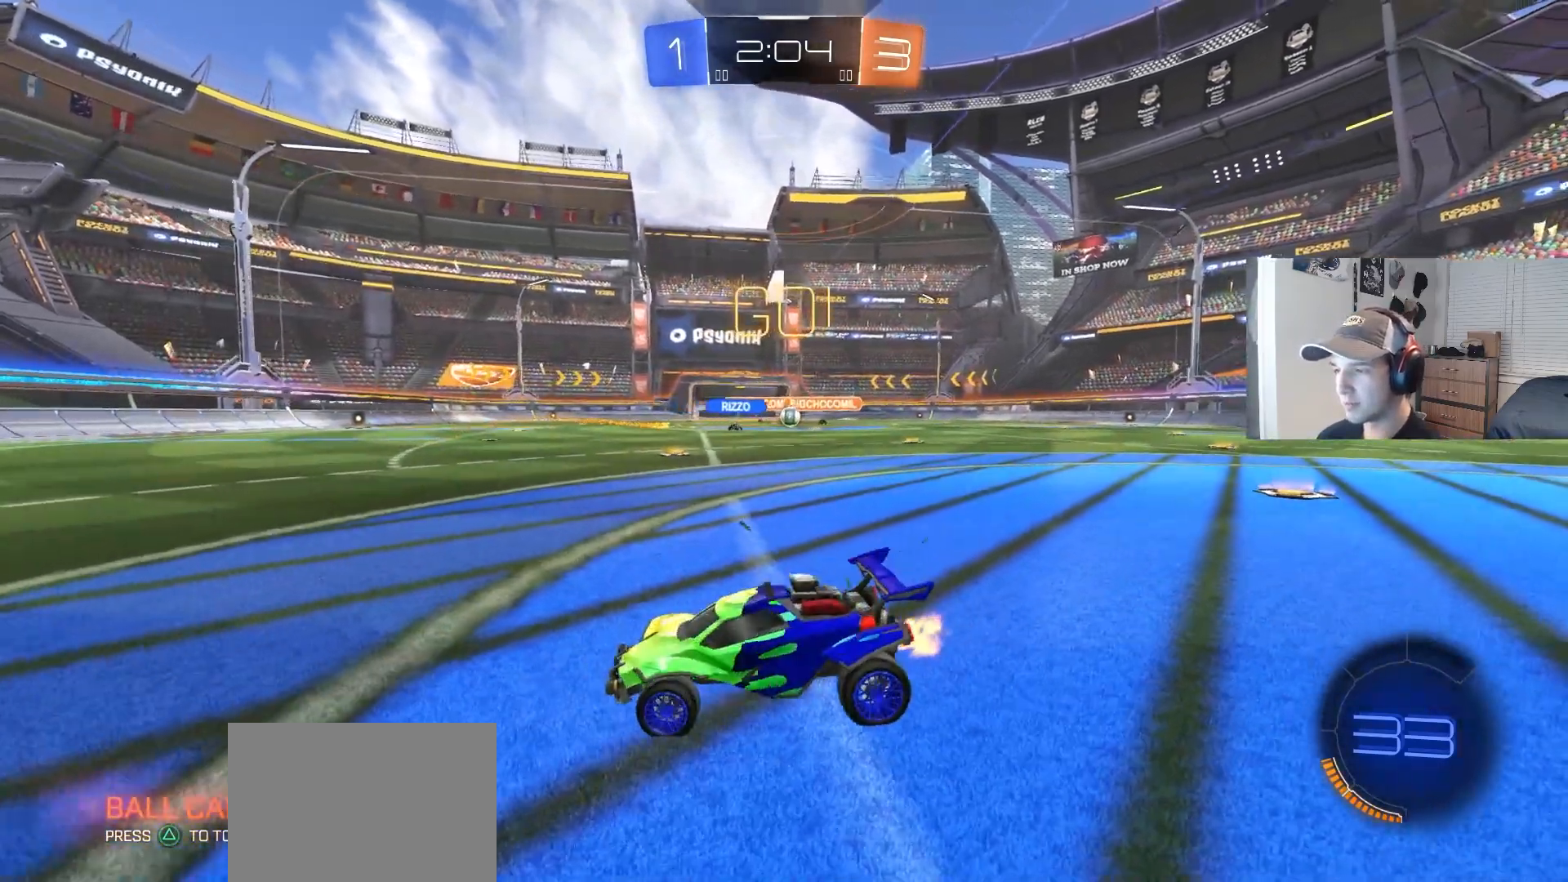
{"buttons": ["R2"], "left_stick": "right", "right_stick": "center", "events": []}
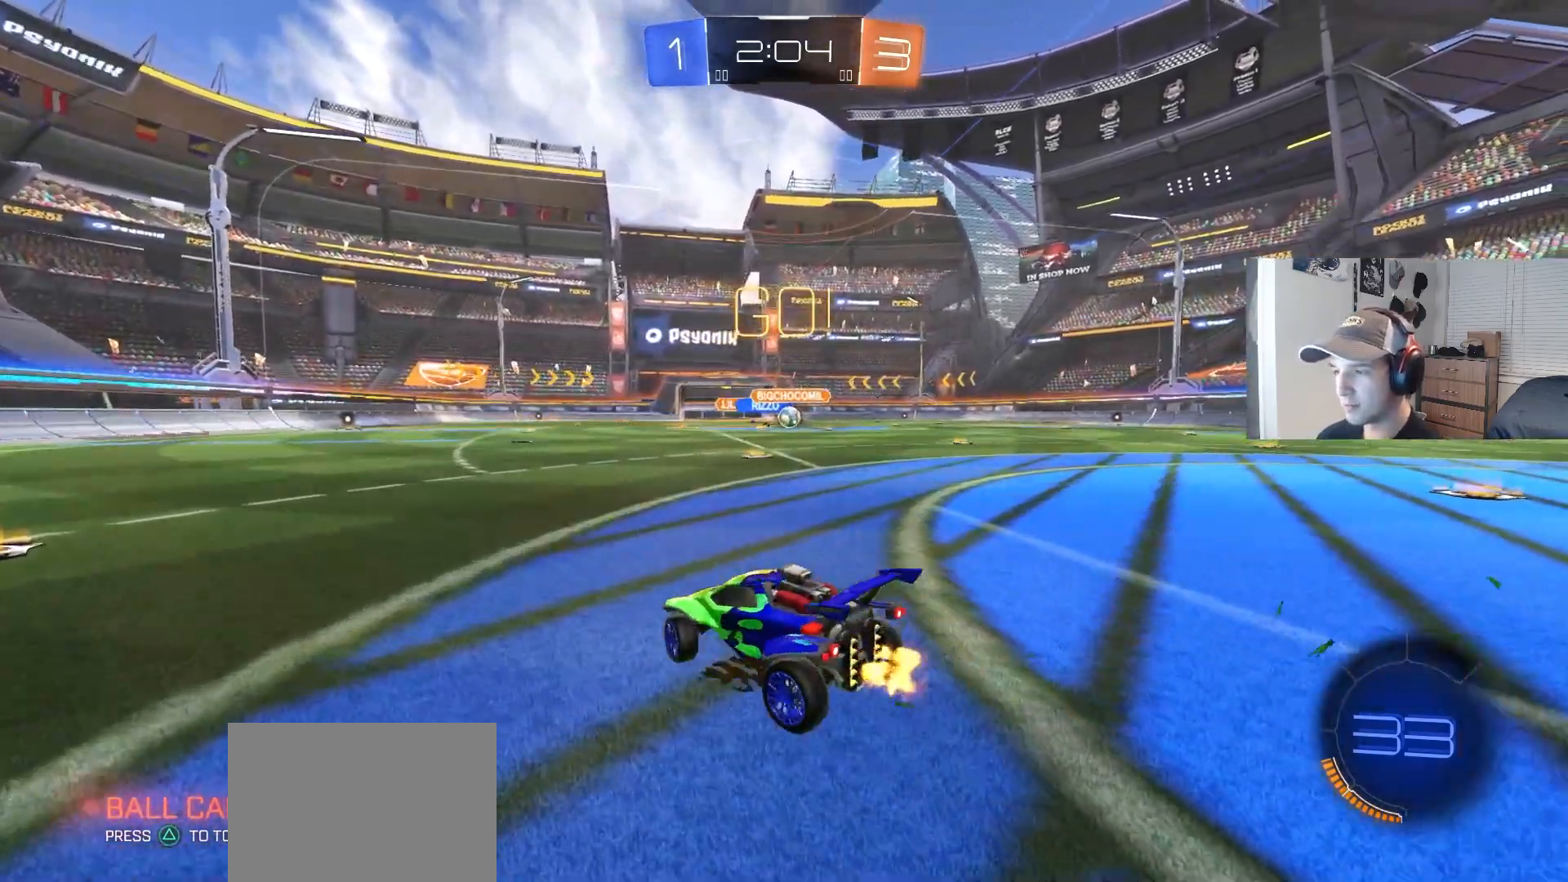
{"buttons": ["CIRCLE", "R2"], "left_stick": "center", "right_stick": "center", "events": [[167, "left_stick", "left"], [183, "CIRCLE", "down"], [267, "left_stick", "center"], [317, "left_stick", "right"], [433, "left_stick", "center"]]}
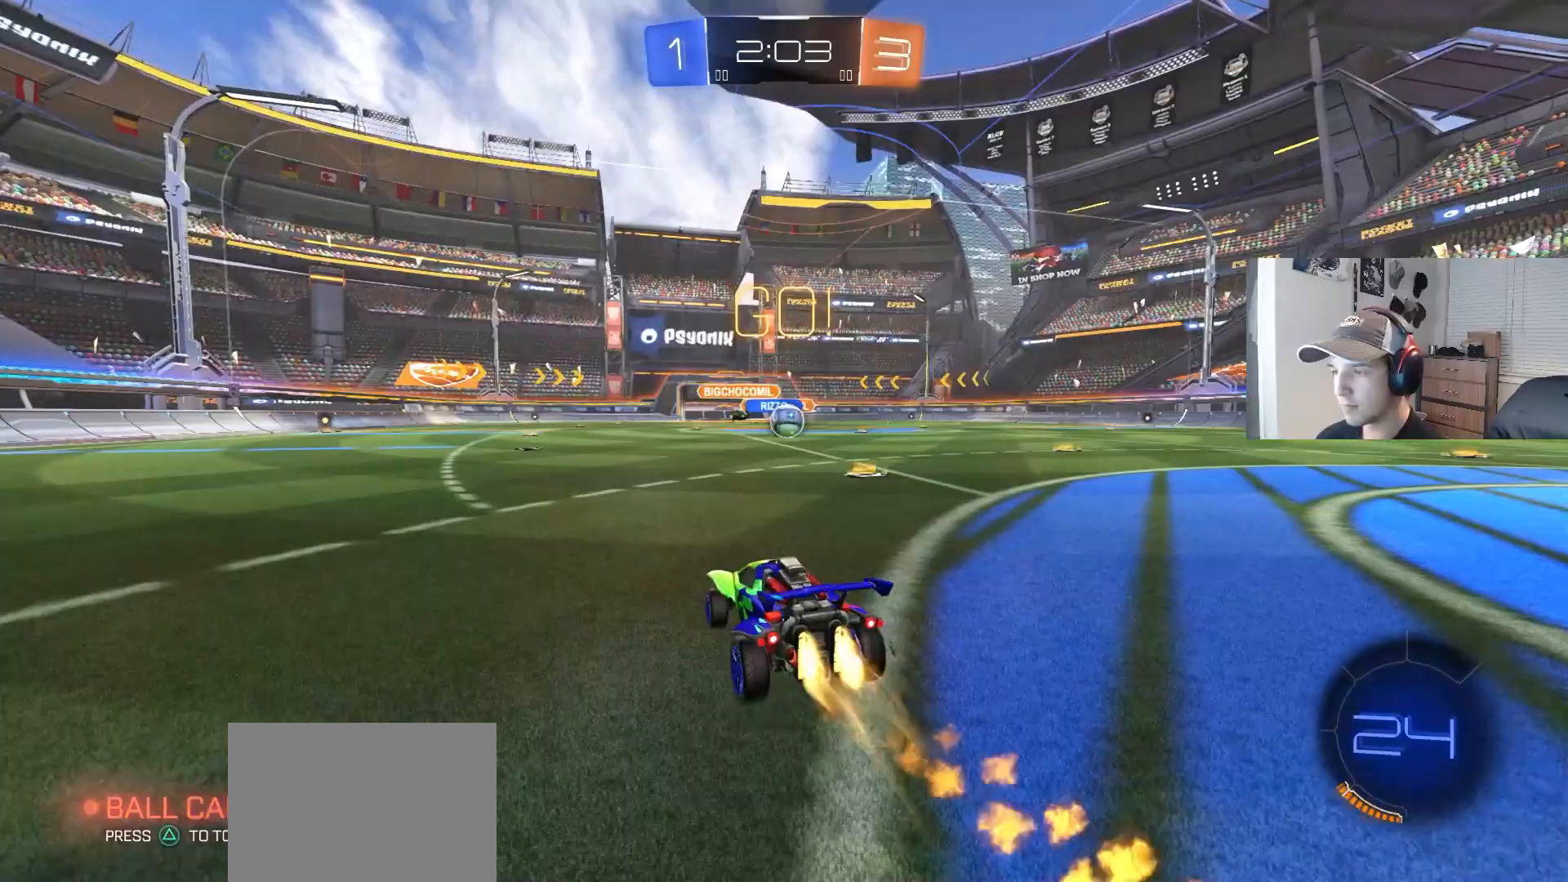
{"buttons": ["CIRCLE", "R2"], "left_stick": "up-right", "right_stick": "center", "events": [[33, "CIRCLE", "up"], [200, "CIRCLE", "down"], [300, "left_stick", "right"], [433, "left_stick", "center"], [500, "left_stick", "up-right"]]}
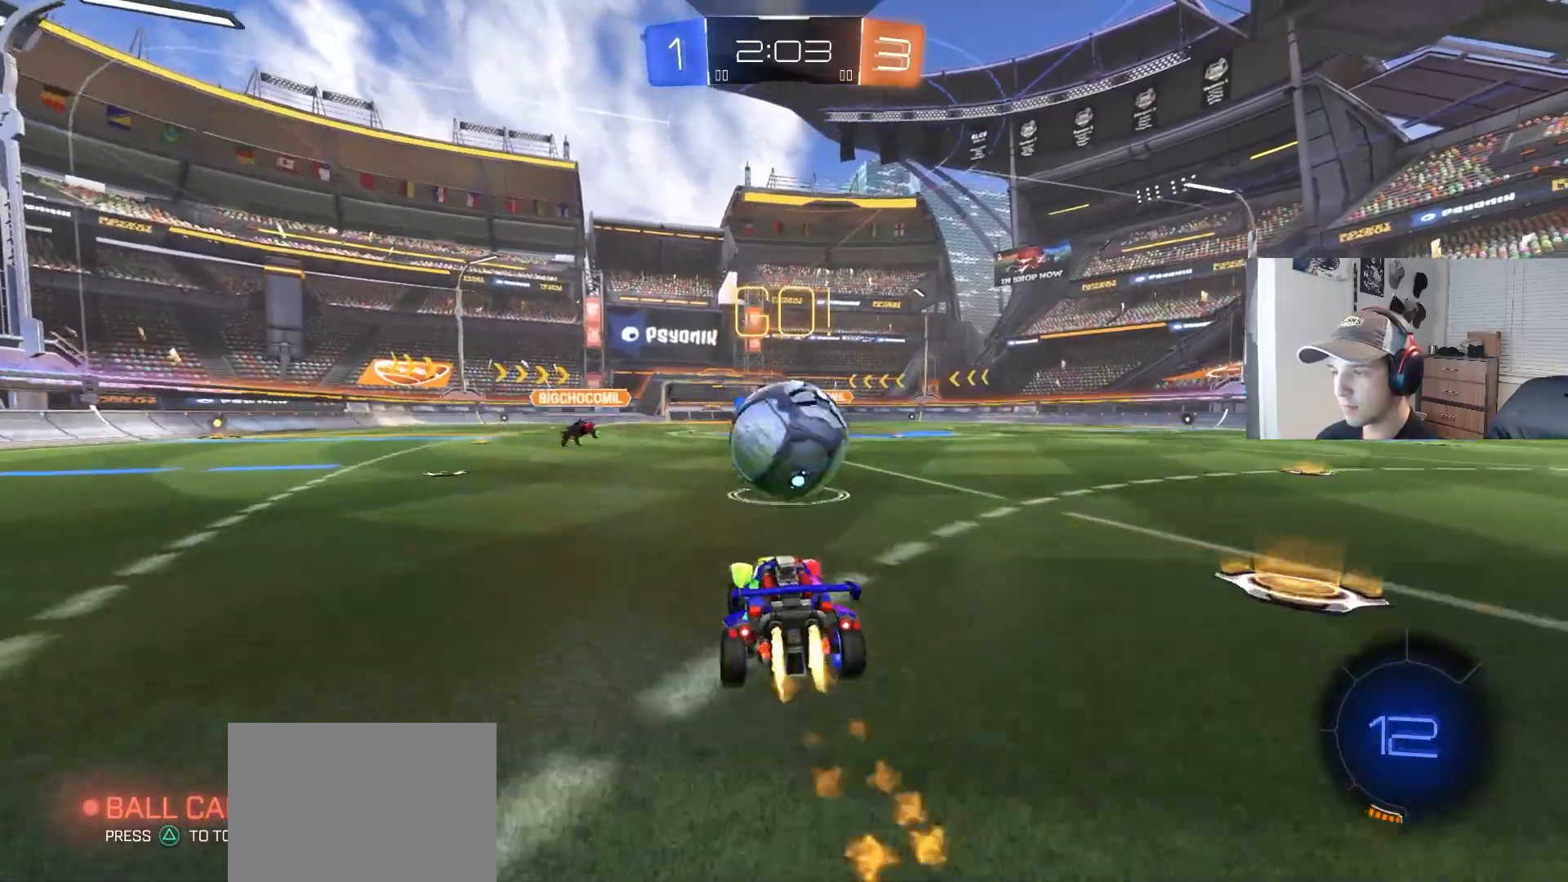
{"buttons": ["CIRCLE", "L1", "R2"], "left_stick": "down", "right_stick": "center", "events": [[17, "CROSS", "down"], [33, "L1", "down"], [67, "CIRCLE", "up"], [67, "CROSS", "up"], [83, "CIRCLE", "down"], [117, "CROSS", "down"], [117, "L3", "down"], [167, "left_stick", "down-right"], [317, "CROSS", "up"], [383, "L3", "up"], [383, "left_stick", "down"]]}
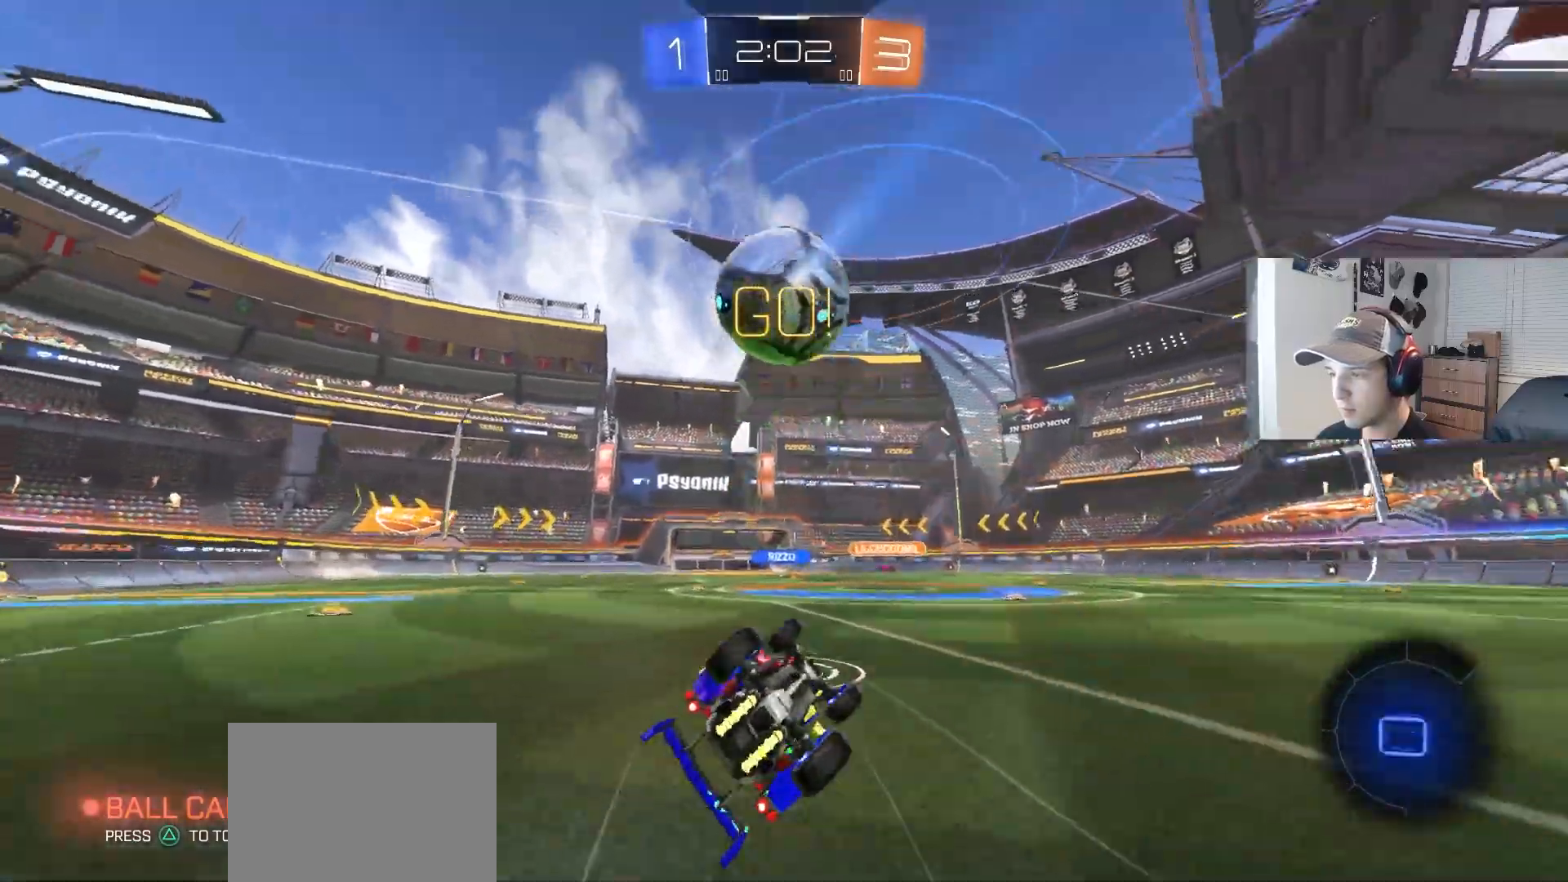
{"buttons": ["L1", "R2"], "left_stick": "center", "right_stick": "center", "events": [[17, "CIRCLE", "up"], [167, "TRIANGLE", "down"], [233, "left_stick", "down-left"], [283, "TRIANGLE", "up"], [467, "left_stick", "center"]]}
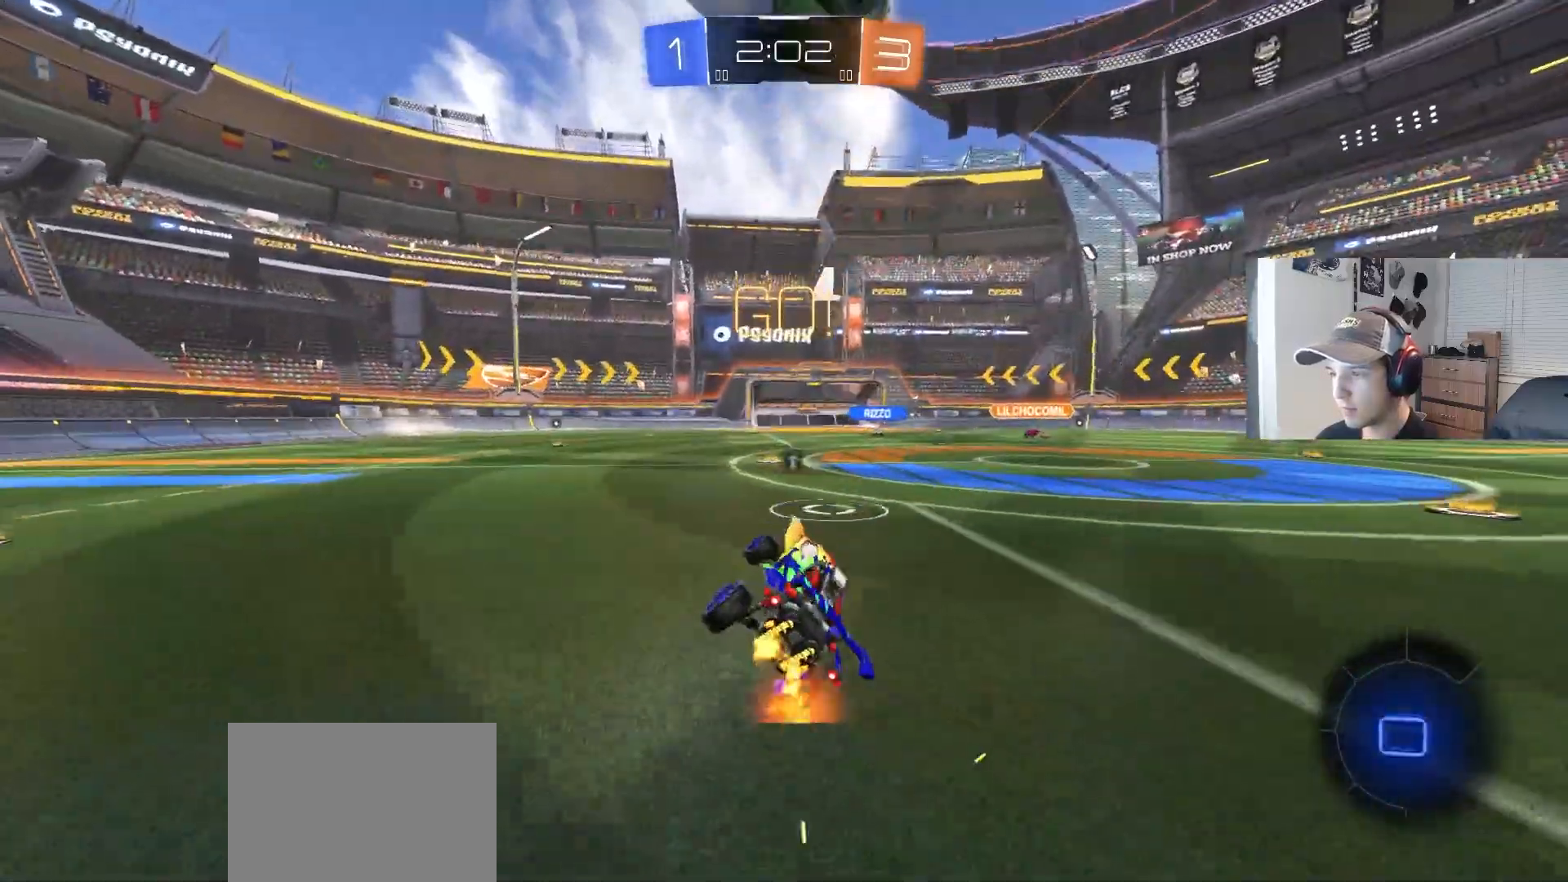
{"buttons": ["L1", "R2"], "left_stick": "down", "right_stick": "center", "events": [[33, "L1", "up"], [167, "left_stick", "right"], [233, "CROSS", "down"], [233, "L1", "down"], [300, "CROSS", "up"], [300, "left_stick", "up"], [333, "CROSS", "down"], [333, "L3", "down"], [383, "left_stick", "down"], [433, "L3", "up"], [483, "CROSS", "up"]]}
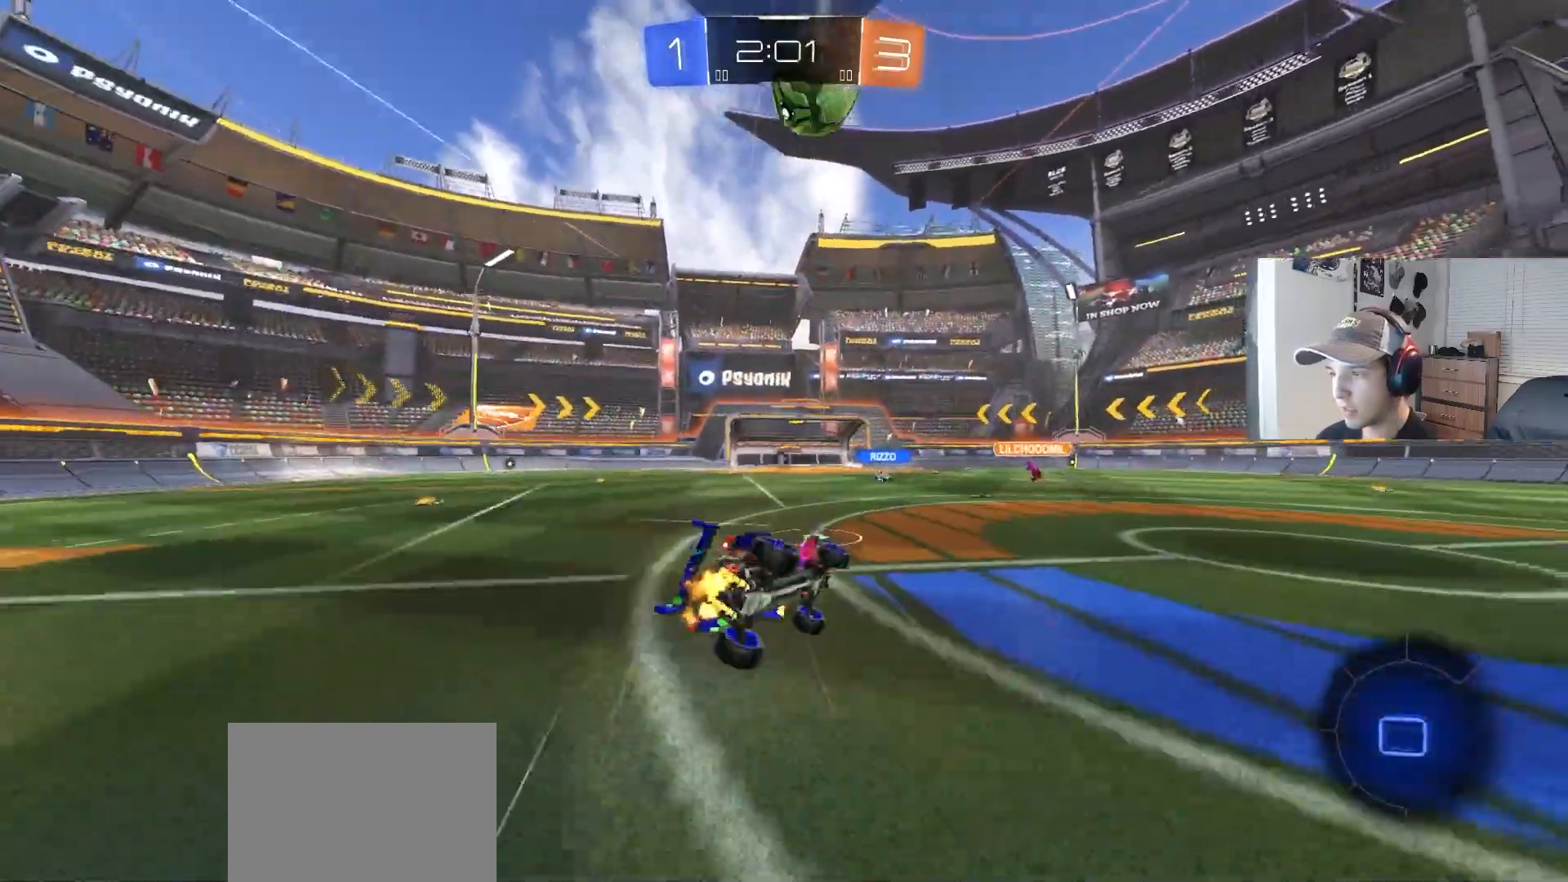
{"buttons": ["CIRCLE", "L1", "R2"], "left_stick": "down-left", "right_stick": "center", "events": [[117, "R2", "up"], [167, "R2", "down"], [283, "left_stick", "down-left"], [317, "CIRCLE", "down"]]}
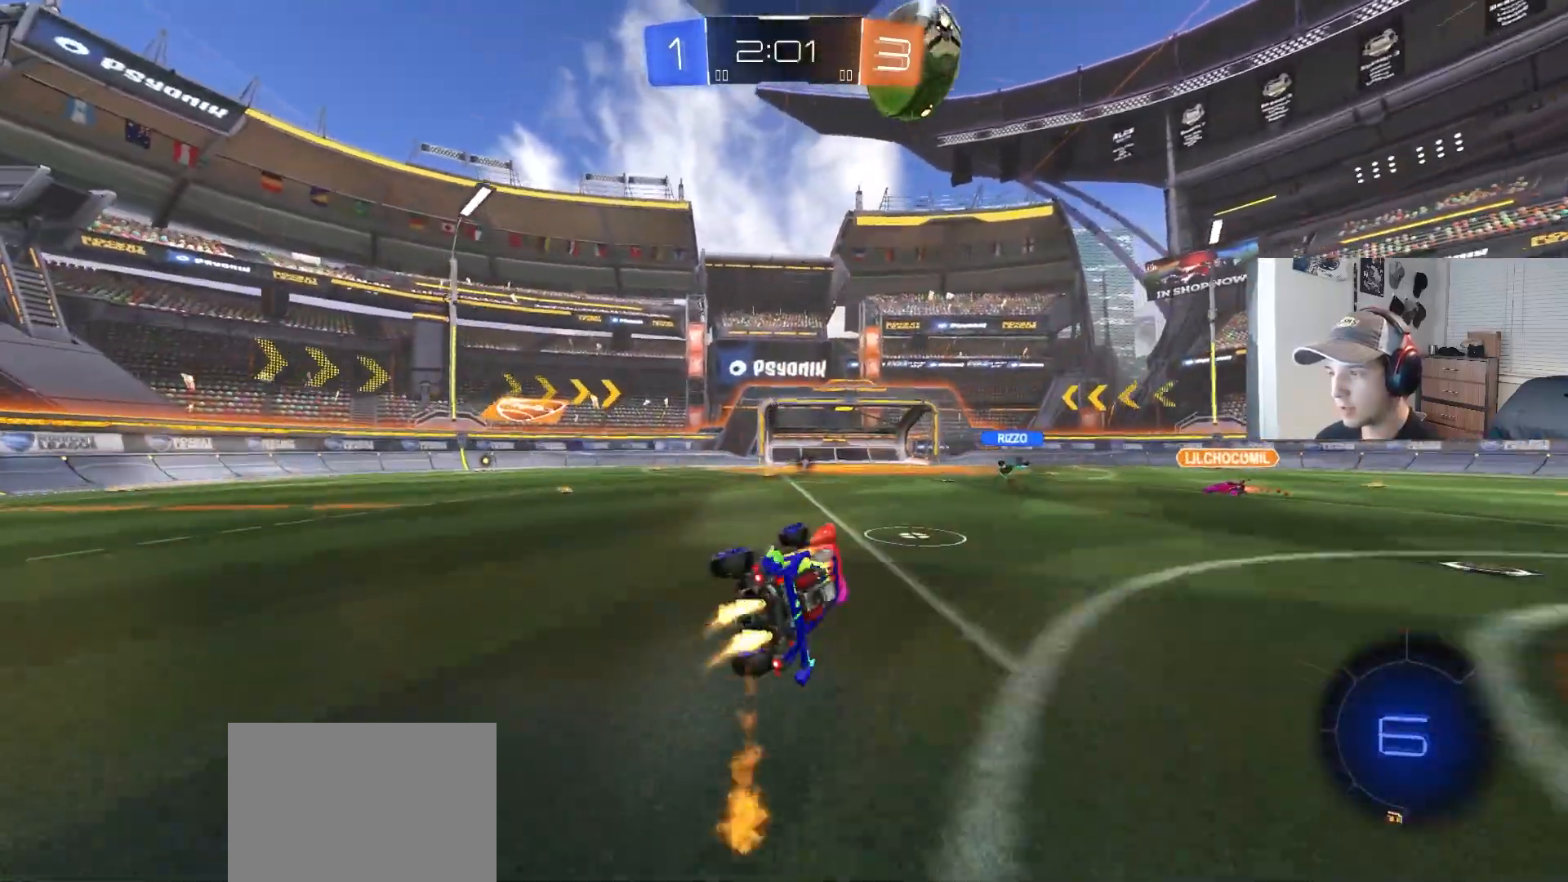
{"buttons": ["R2"], "left_stick": "center", "right_stick": "center", "events": [[67, "L1", "up"], [67, "left_stick", "center"], [300, "CIRCLE", "up"]]}
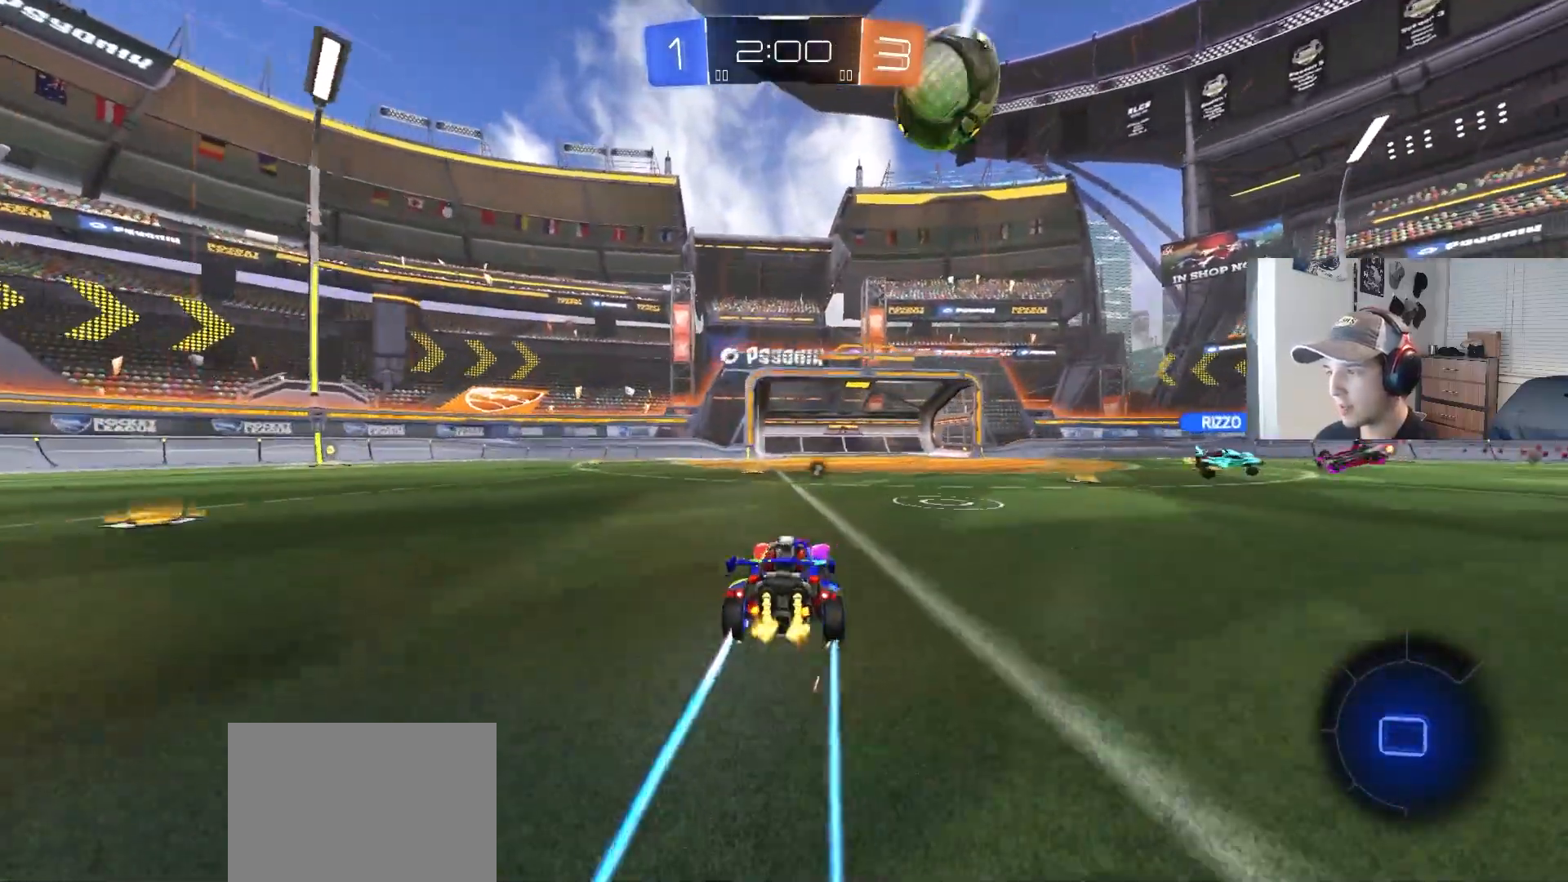
{"buttons": ["CROSS", "R2"], "left_stick": "down", "right_stick": "center", "events": [[100, "left_stick", "right"], [167, "left_stick", "center"], [400, "CROSS", "down"], [417, "left_stick", "down"]]}
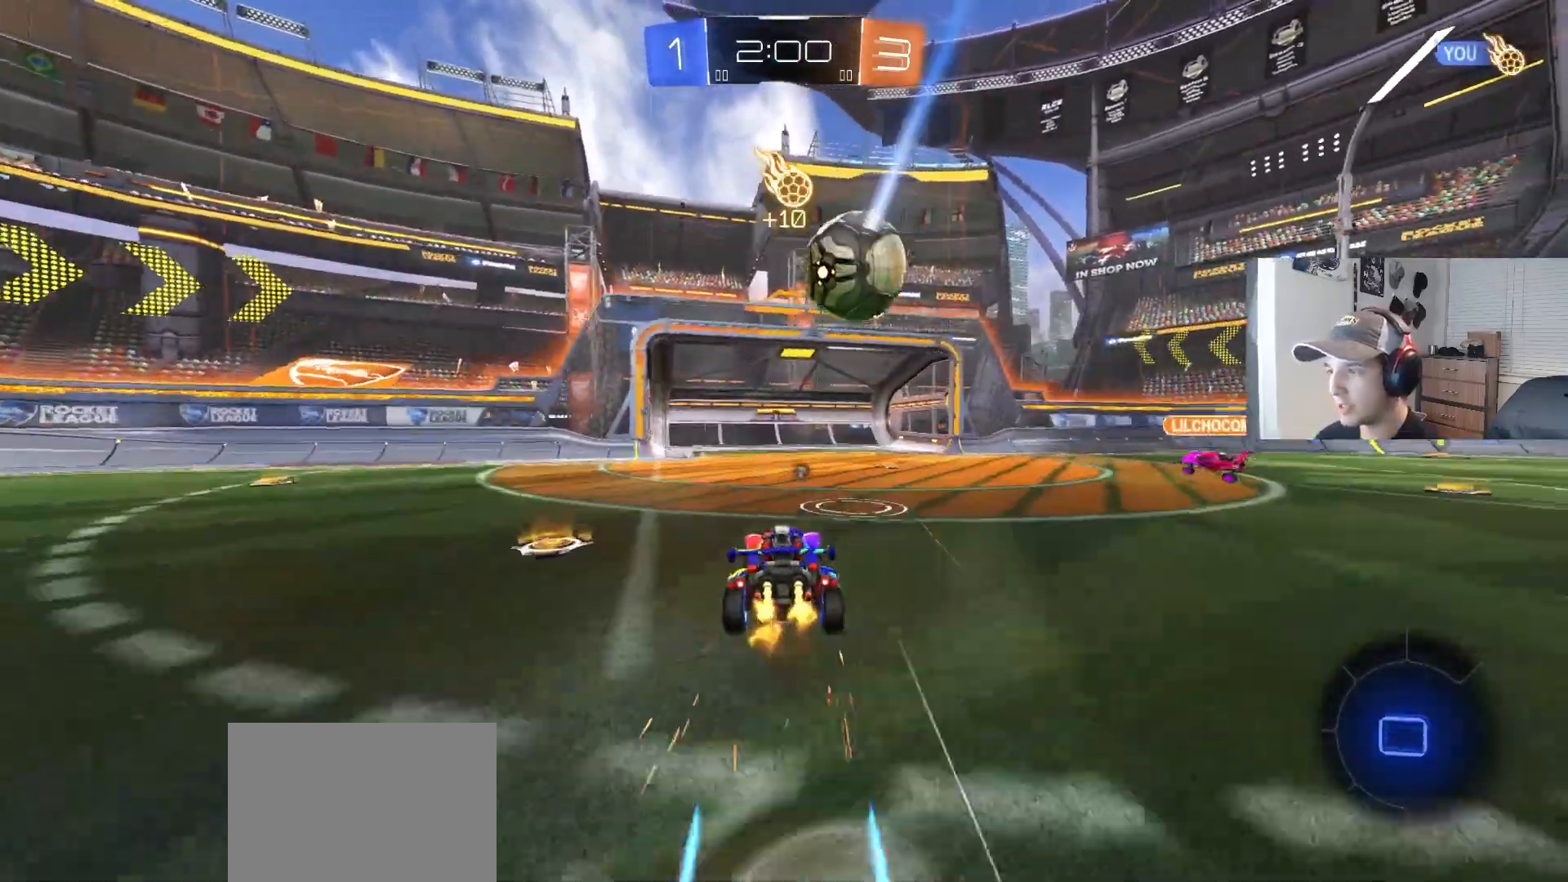
{"buttons": ["CIRCLE", "R2"], "left_stick": "center", "right_stick": "center", "events": [[83, "left_stick", "center"], [133, "CIRCLE", "down"], [167, "CROSS", "up"]]}
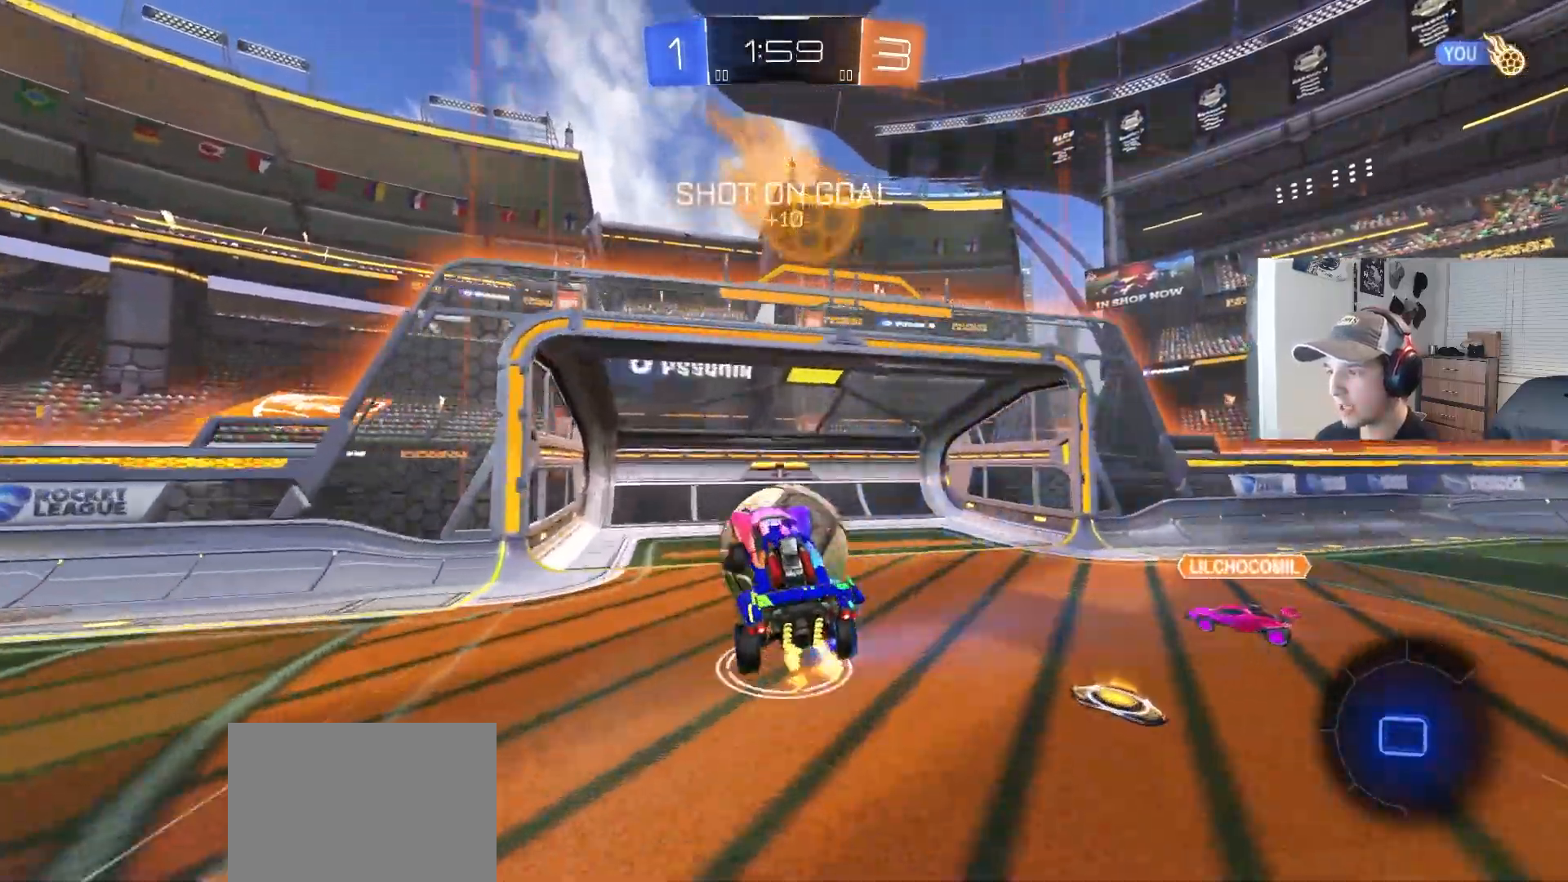
{"buttons": ["R2"], "left_stick": "center", "right_stick": "center", "events": [[250, "CROSS", "down"], [367, "CIRCLE", "up"], [400, "CROSS", "up"]]}
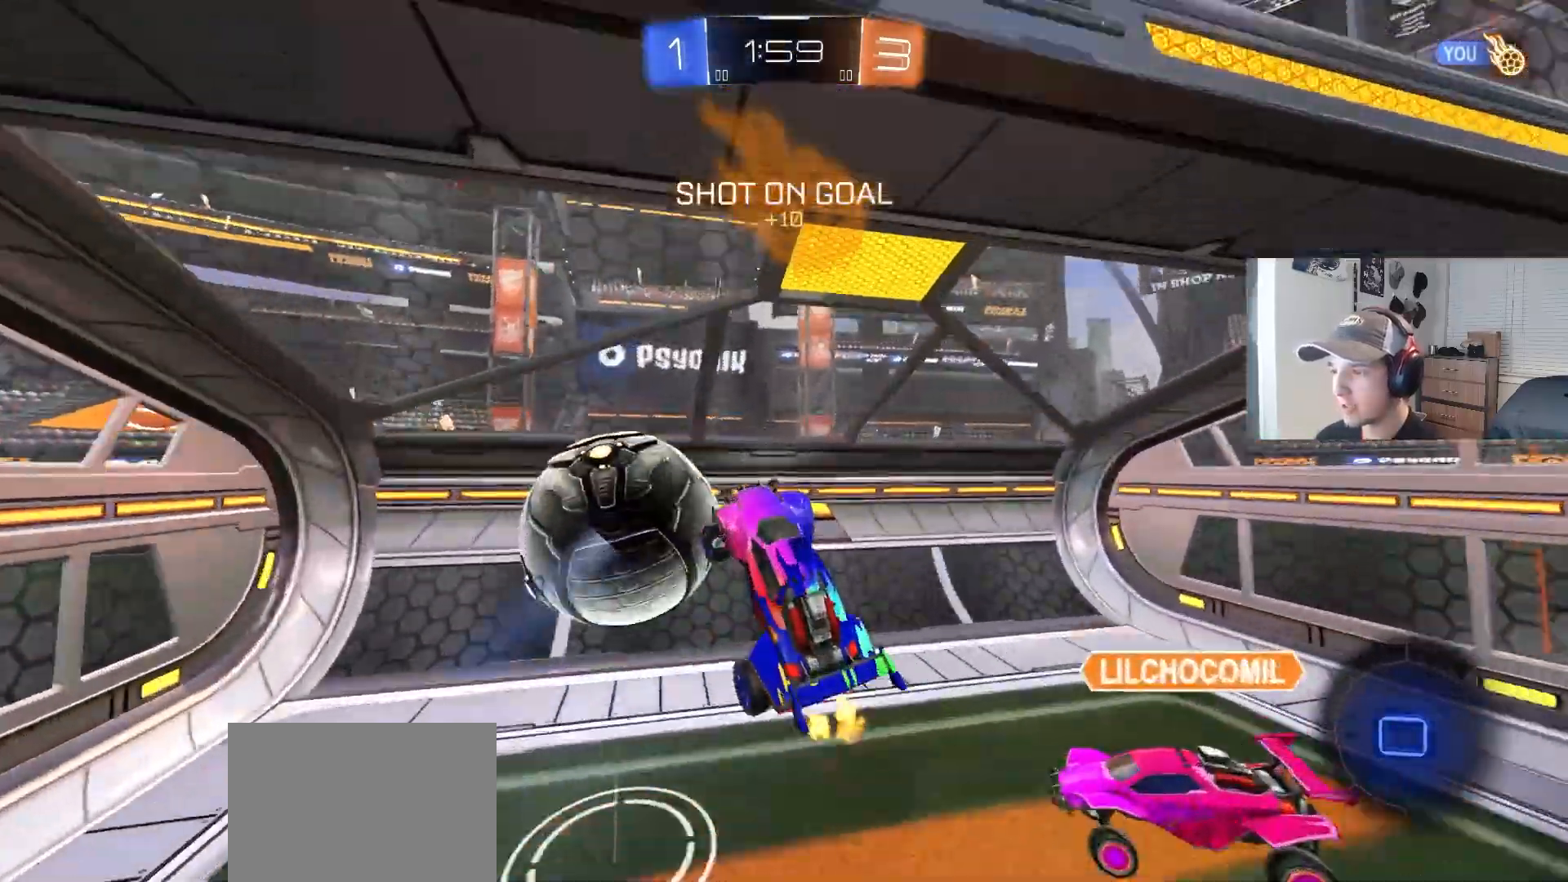
{"buttons": ["R1"], "left_stick": "down", "right_stick": "center", "events": [[133, "TRIANGLE", "down"], [217, "left_stick", "down"], [267, "TRIANGLE", "up"], [300, "R1", "down"], [317, "R2", "up"]]}